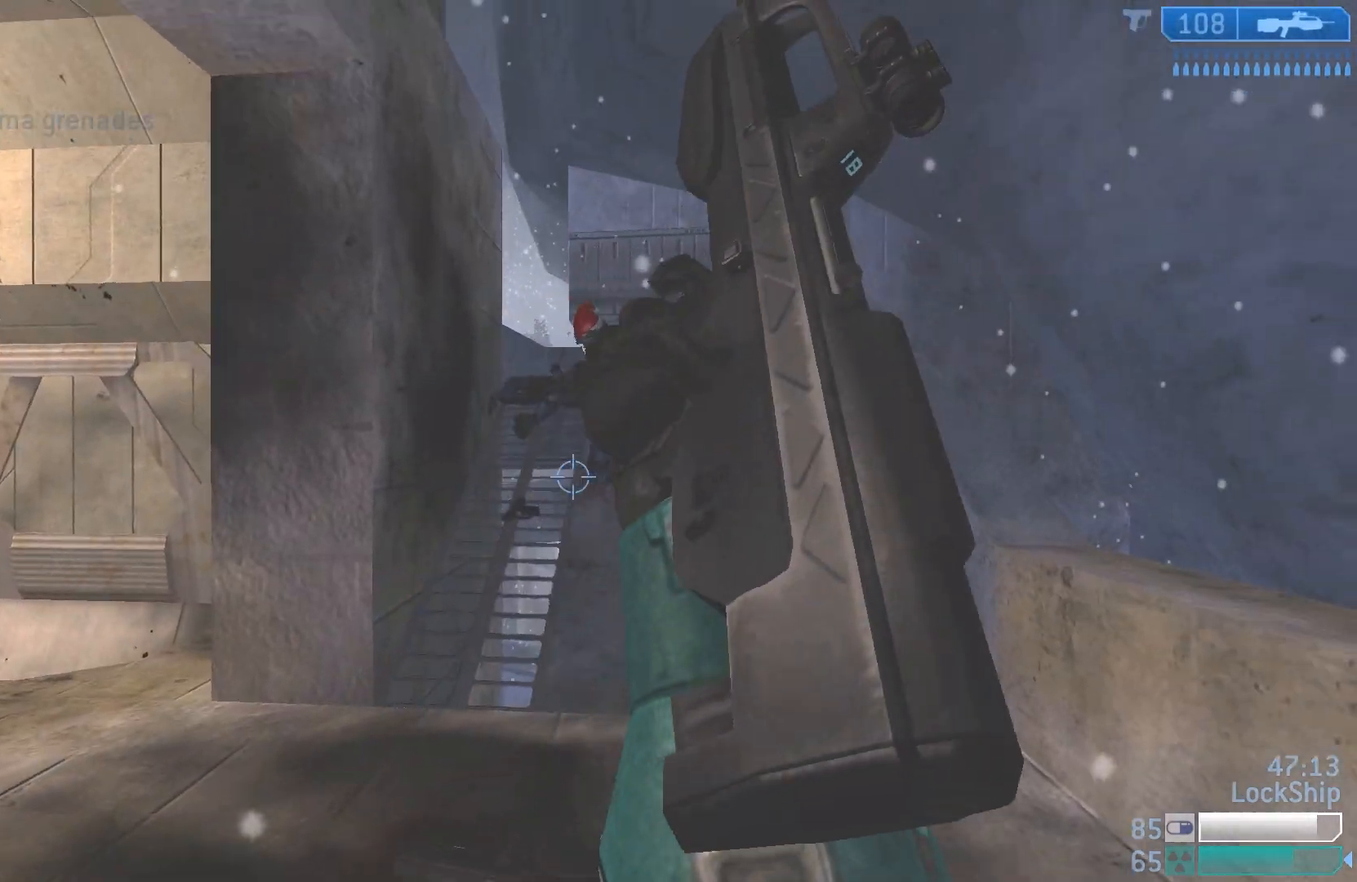
Gameplay with a controller (PlayStation layout); each line is a JSON object with the inputs held at the frame after it. "events" lists button and stick changes between this image and that frame as [ms after this image, input, new state], when the widget could be followed in between.
{"buttons": [], "left_stick": "up", "right_stick": "down-right", "events": [[17, "left_stick", "left"], [150, "right_stick", "right"], [183, "left_stick", "up"], [267, "right_stick", "down-right"]]}
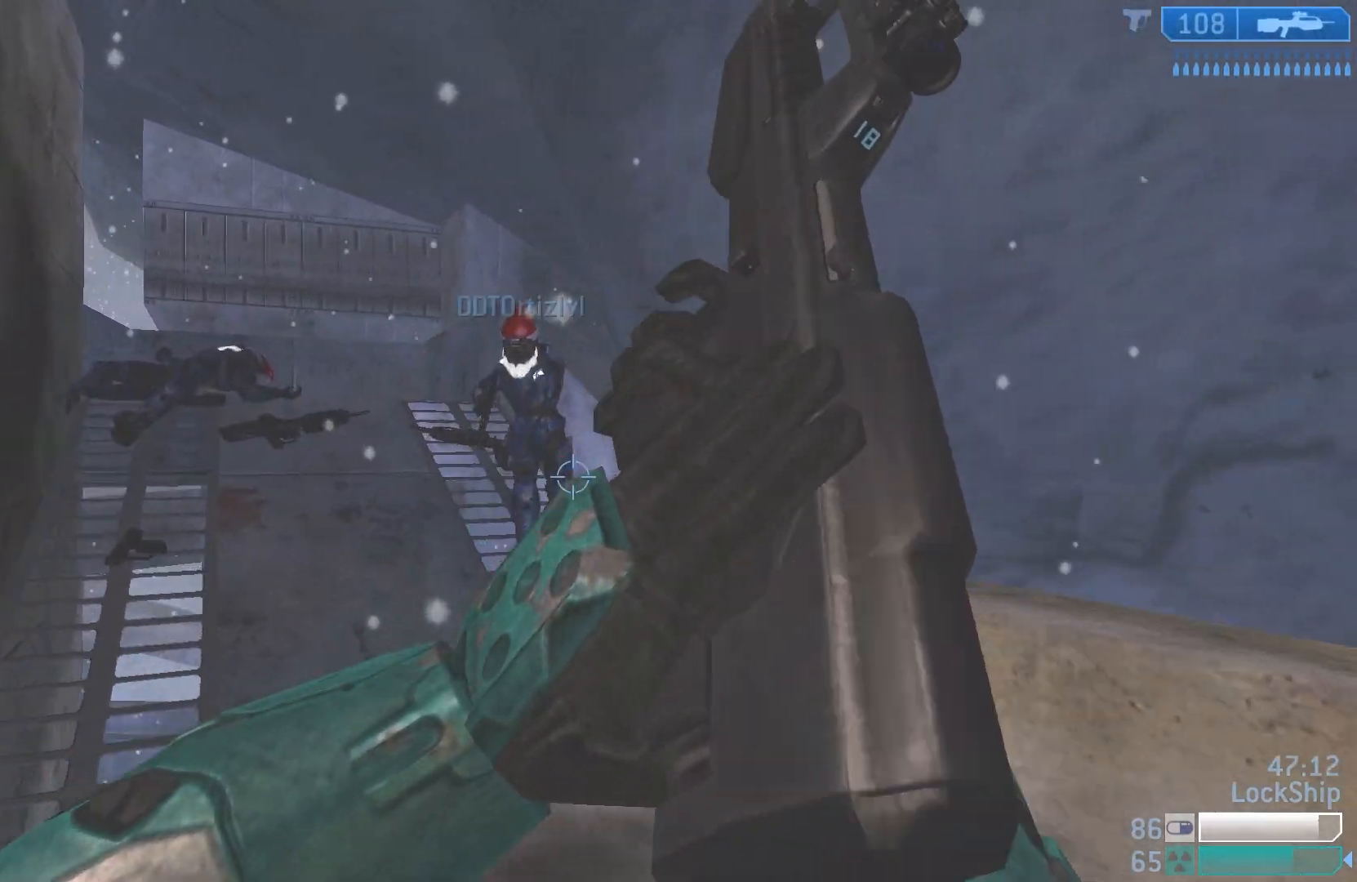
{"buttons": [], "left_stick": "left", "right_stick": "left", "events": [[17, "R1", "down"], [33, "right_stick", "center"], [150, "R1", "up"], [267, "left_stick", "down-left"], [350, "right_stick", "left"], [450, "left_stick", "left"]]}
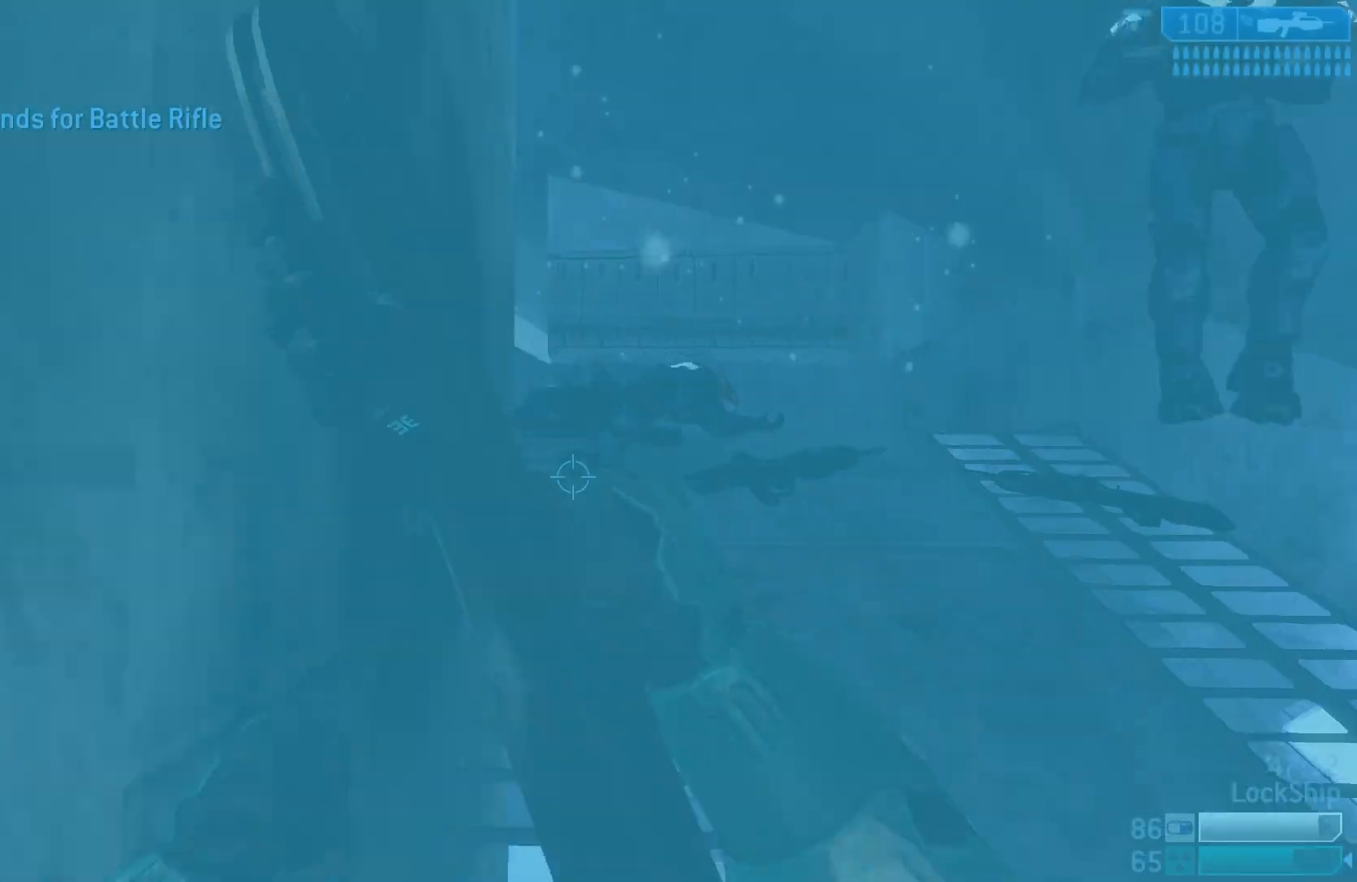
{"buttons": [], "left_stick": "left", "right_stick": "down-right", "events": [[67, "right_stick", "down"], [117, "right_stick", "right"], [450, "right_stick", "down-right"]]}
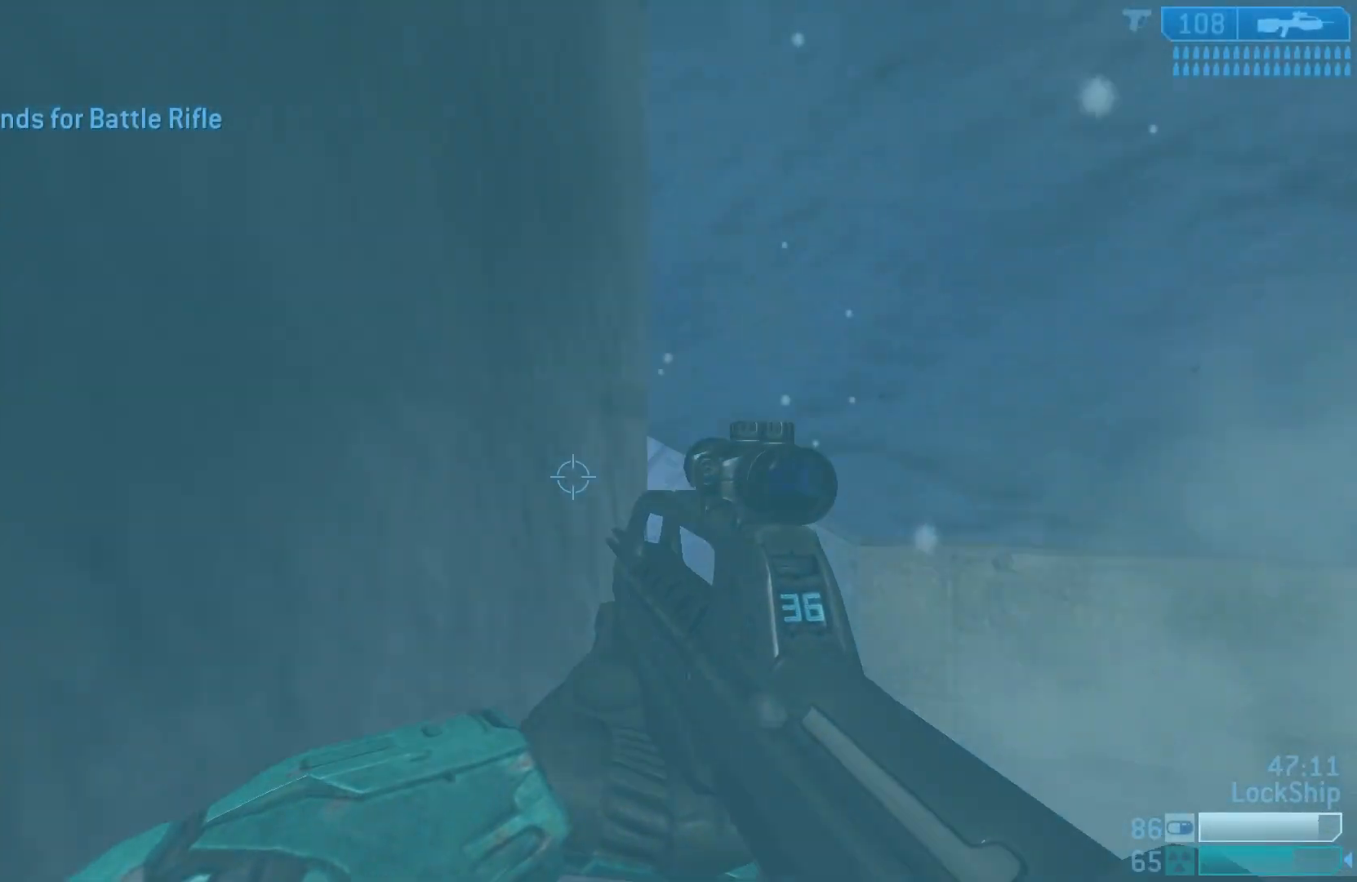
{"buttons": [], "left_stick": "up-left", "right_stick": "right", "events": [[217, "right_stick", "right"], [250, "left_stick", "up-left"]]}
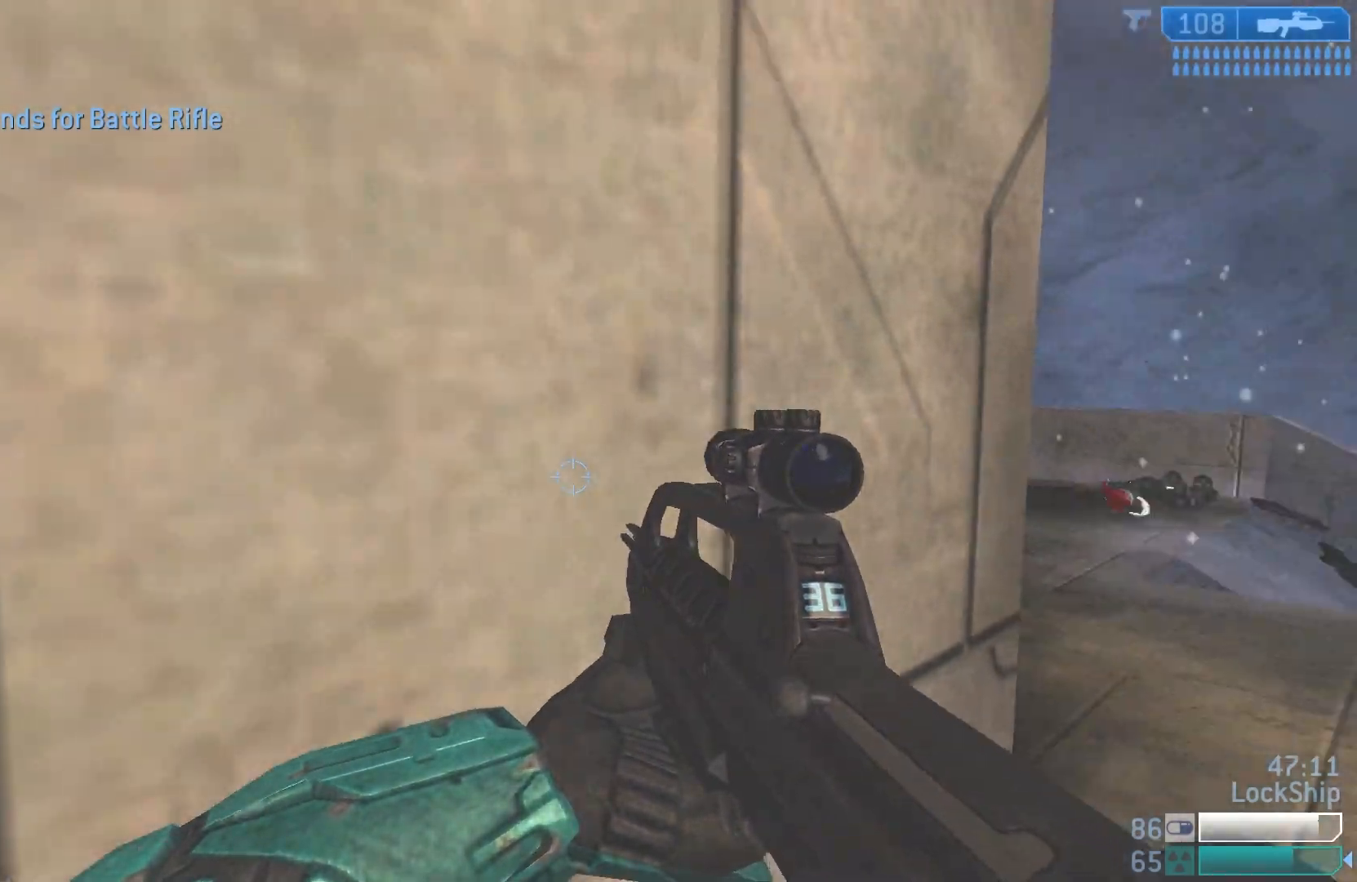
{"buttons": [], "left_stick": "down-right", "right_stick": "center", "events": [[50, "left_stick", "left"], [50, "right_stick", "down-right"], [267, "left_stick", "center"], [267, "right_stick", "center"], [433, "left_stick", "down-right"]]}
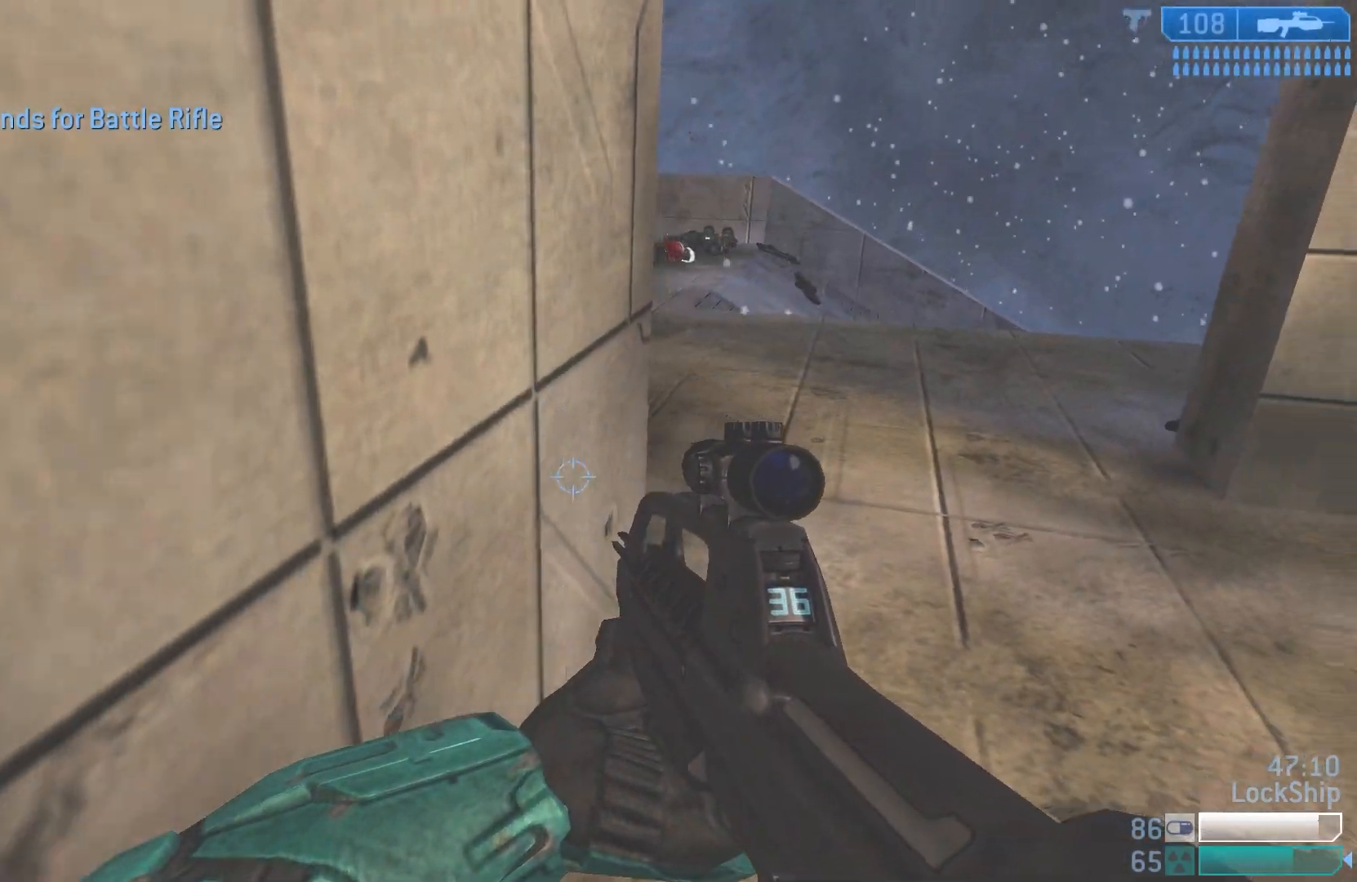
{"buttons": ["L1", "L3"], "left_stick": "down-right", "right_stick": "down-left", "events": [[150, "L1", "down"], [183, "L3", "down"], [217, "right_stick", "up-left"], [400, "right_stick", "center"], [450, "right_stick", "down-left"]]}
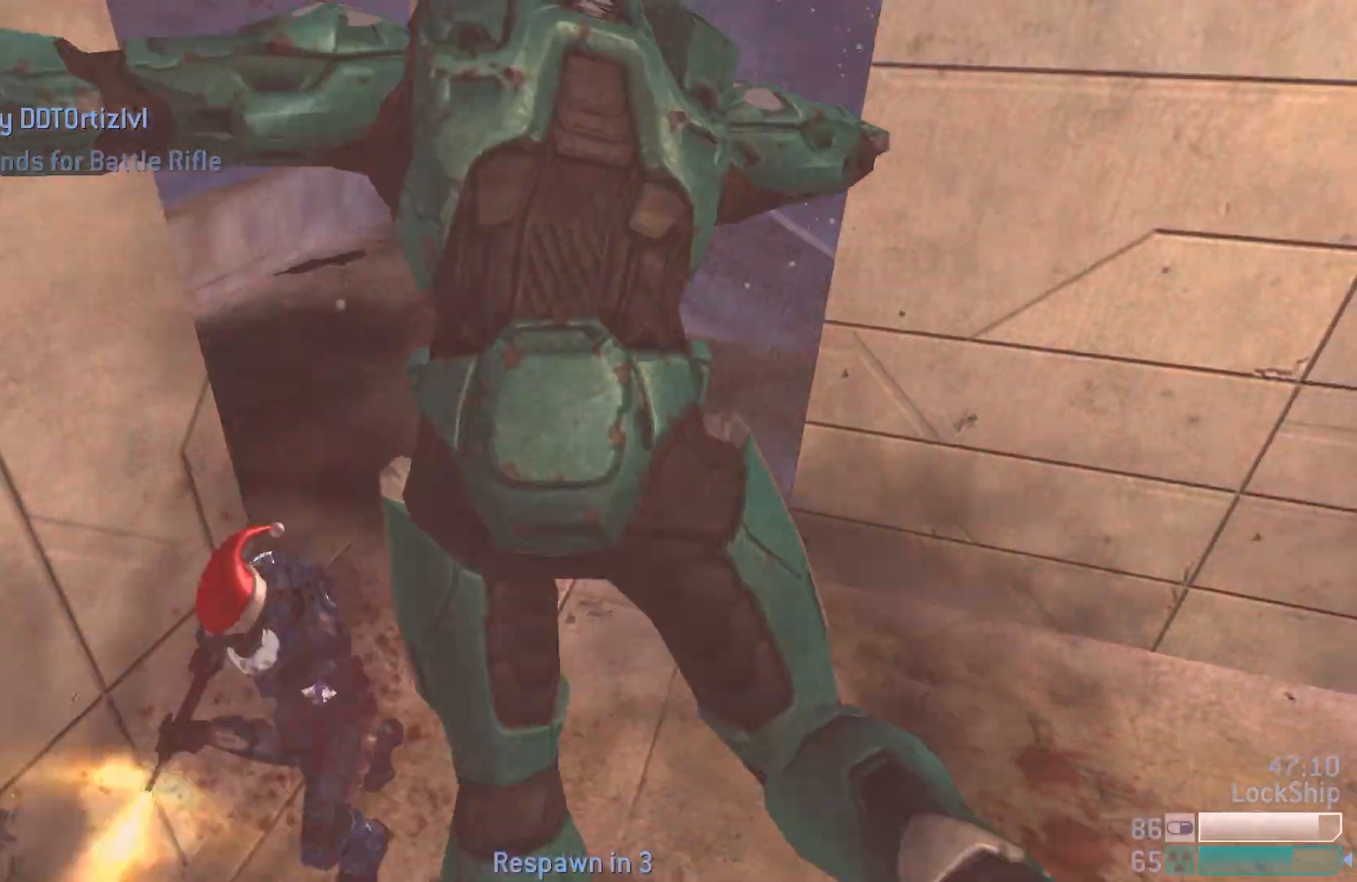
{"buttons": [], "left_stick": "center", "right_stick": "center", "events": [[83, "L3", "up"], [117, "L1", "up"], [167, "right_stick", "center"], [300, "left_stick", "center"]]}
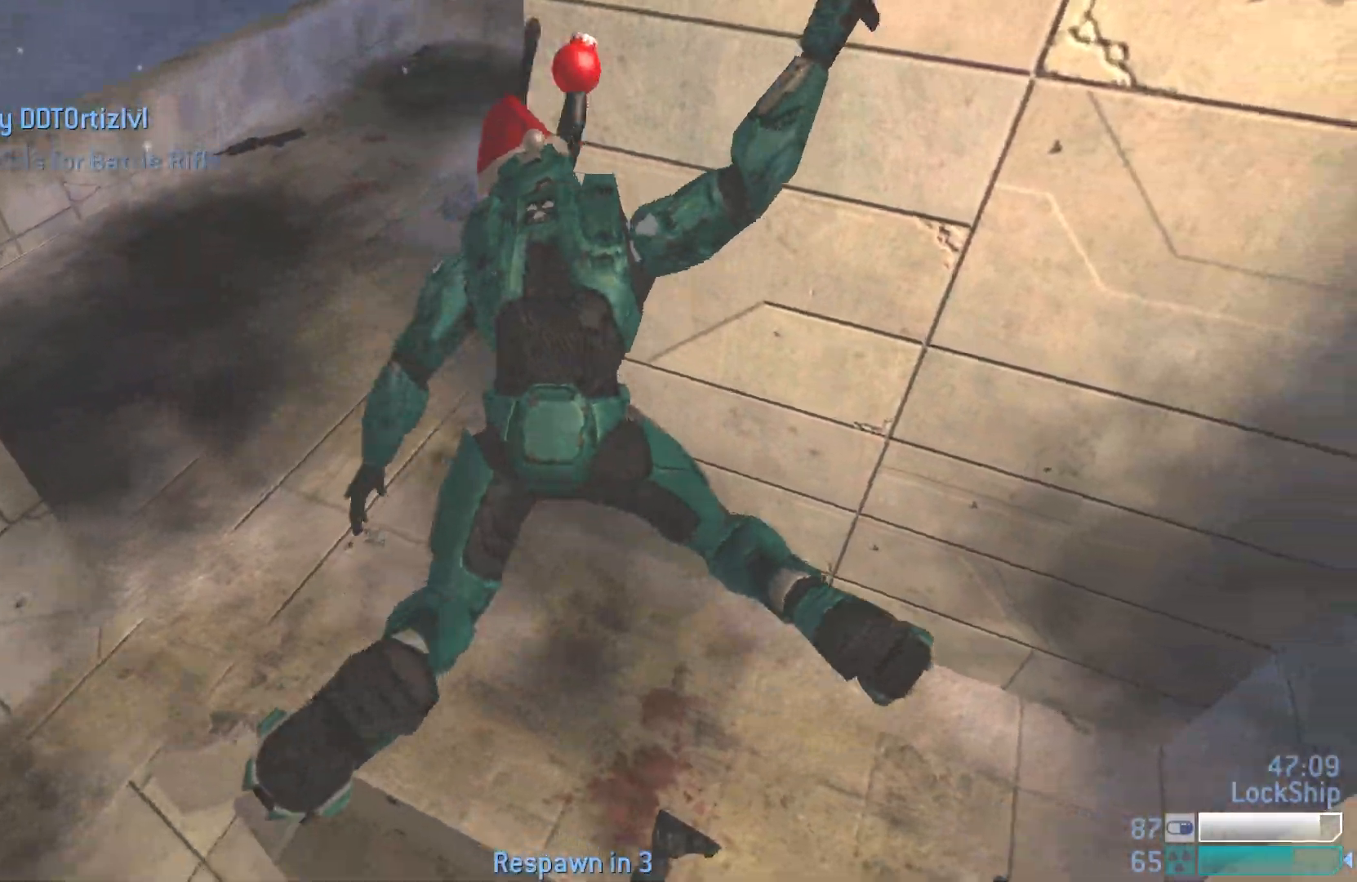
{"buttons": [], "left_stick": "center", "right_stick": "center", "events": []}
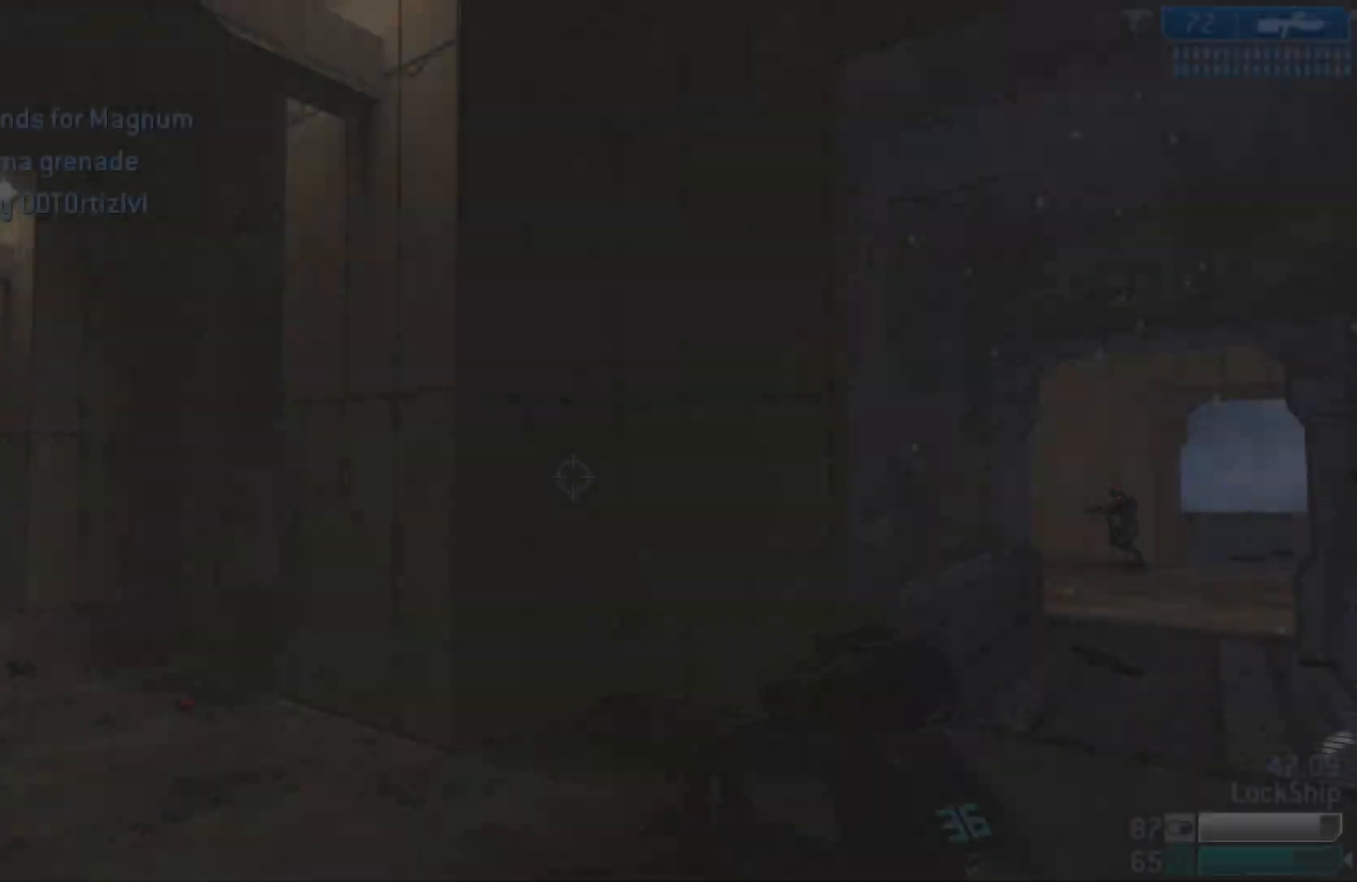
{"buttons": [], "left_stick": "up-left", "right_stick": "left", "events": [[383, "left_stick", "left"], [467, "right_stick", "left"], [500, "left_stick", "up-left"]]}
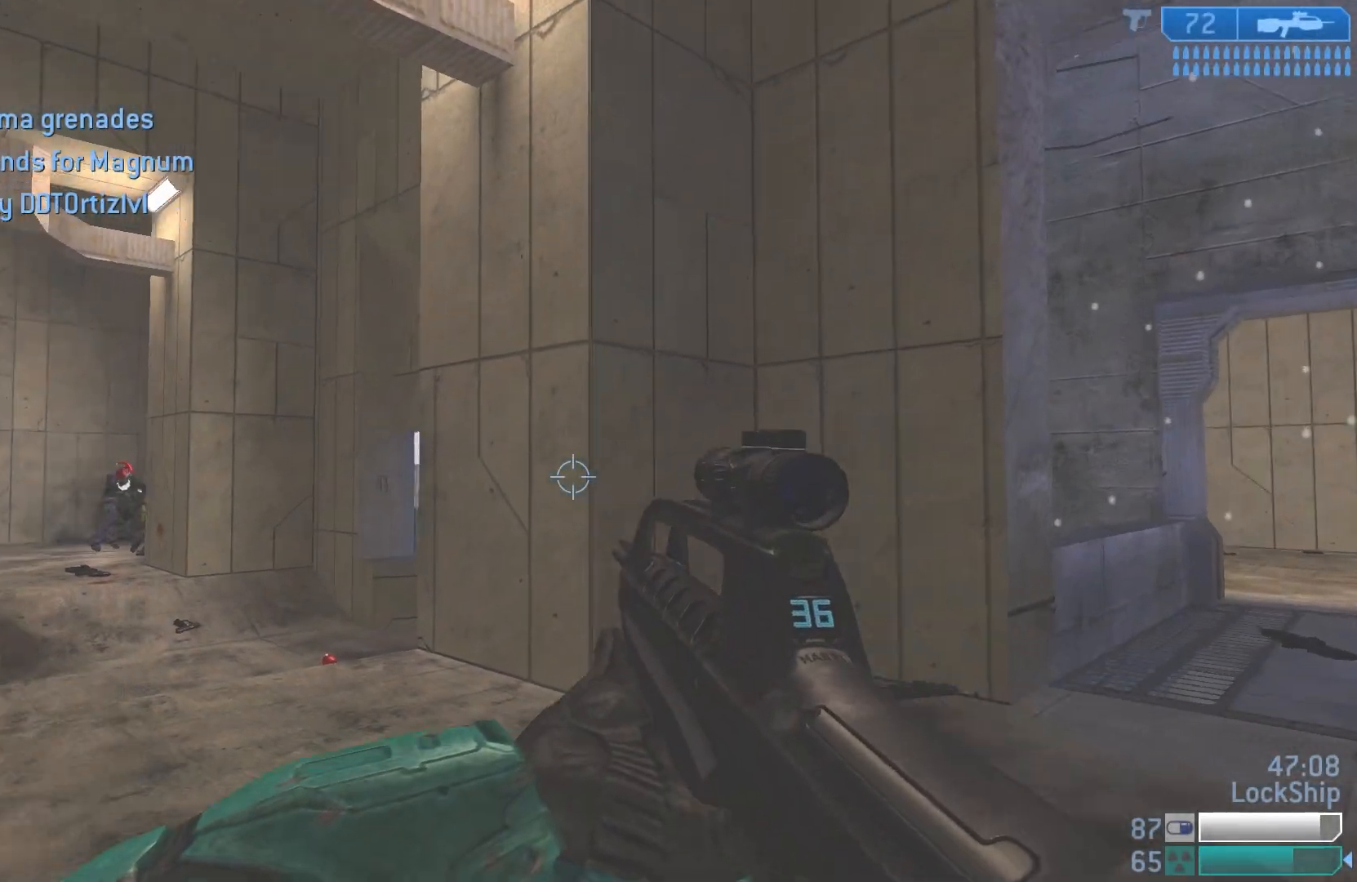
{"buttons": [], "left_stick": "up-right", "right_stick": "center", "events": [[100, "left_stick", "up"], [167, "R2", "down"], [183, "right_stick", "center"], [300, "right_stick", "left"], [333, "R2", "up"], [433, "right_stick", "center"], [450, "left_stick", "up-right"]]}
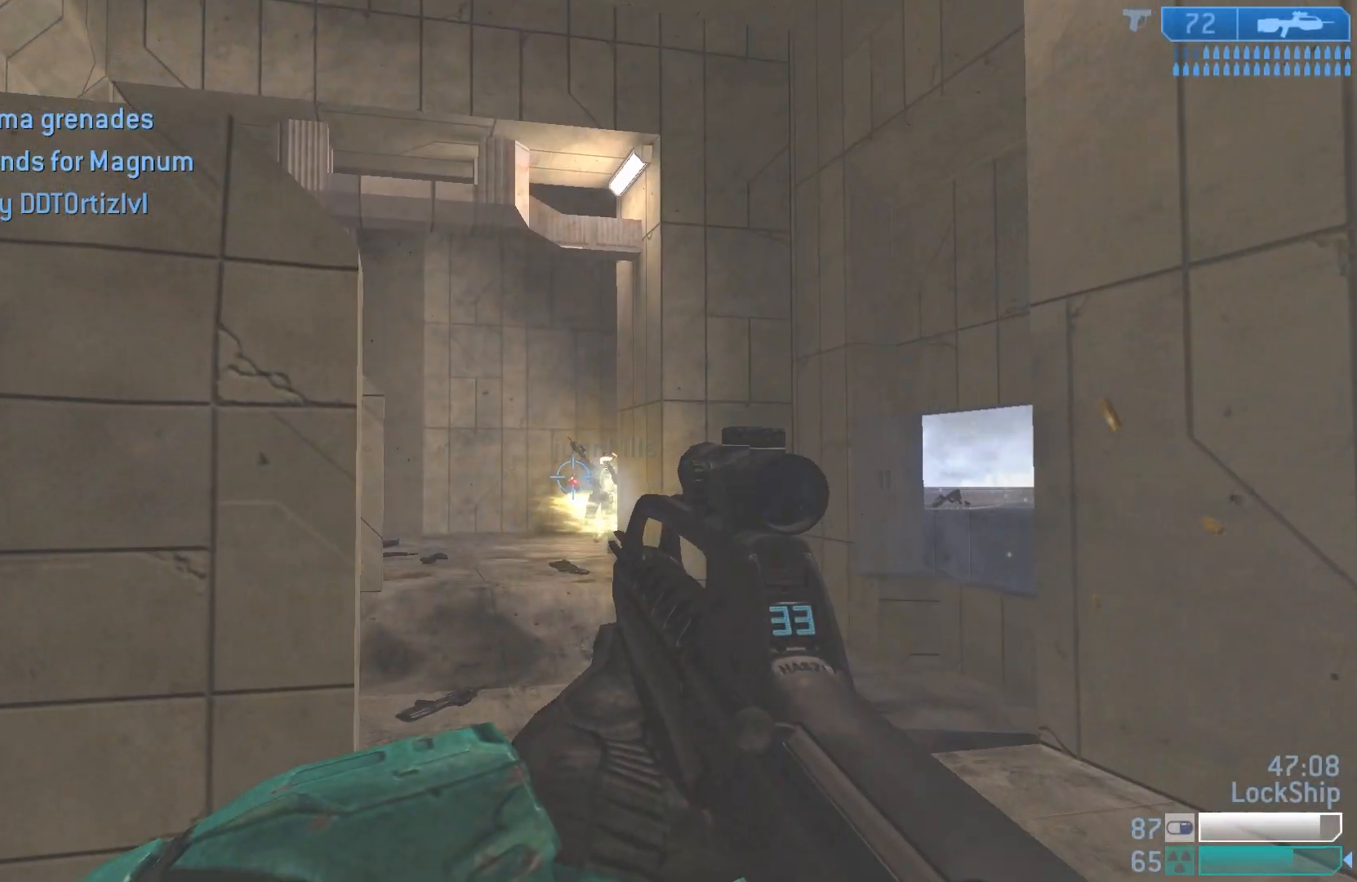
{"buttons": [], "left_stick": "down-left", "right_stick": "up-right", "events": [[50, "R2", "down"], [83, "right_stick", "up-right"], [100, "left_stick", "up-left"], [217, "left_stick", "down-left"], [233, "right_stick", "center"], [250, "R2", "up"], [317, "left_stick", "down-right"], [433, "right_stick", "up-right"], [467, "left_stick", "down-left"]]}
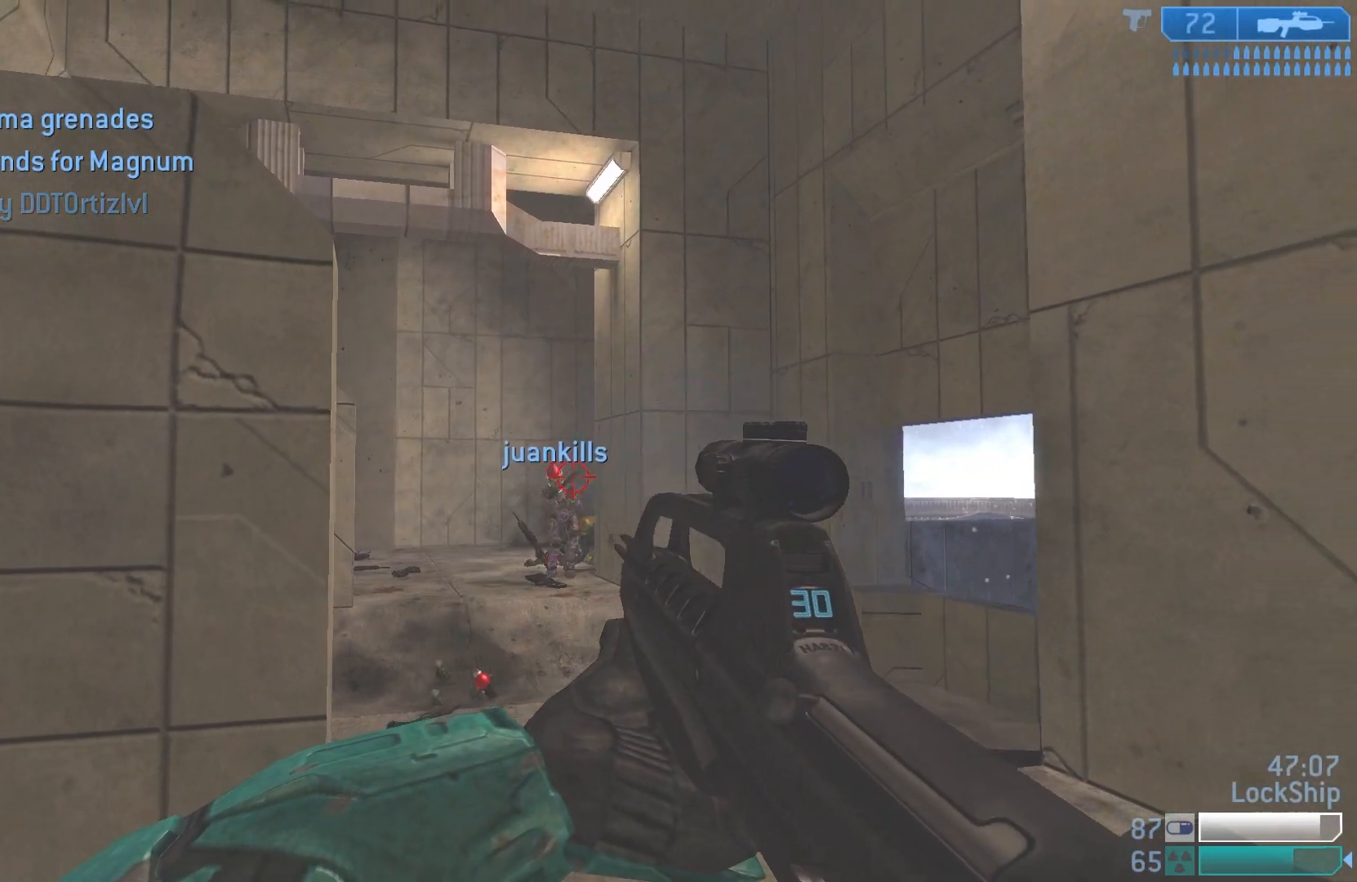
{"buttons": ["R2"], "left_stick": "down-right", "right_stick": "center", "events": [[17, "R2", "down"], [17, "right_stick", "center"], [167, "left_stick", "down-right"], [183, "R2", "up"], [317, "right_stick", "down"], [417, "R2", "down"], [483, "right_stick", "center"]]}
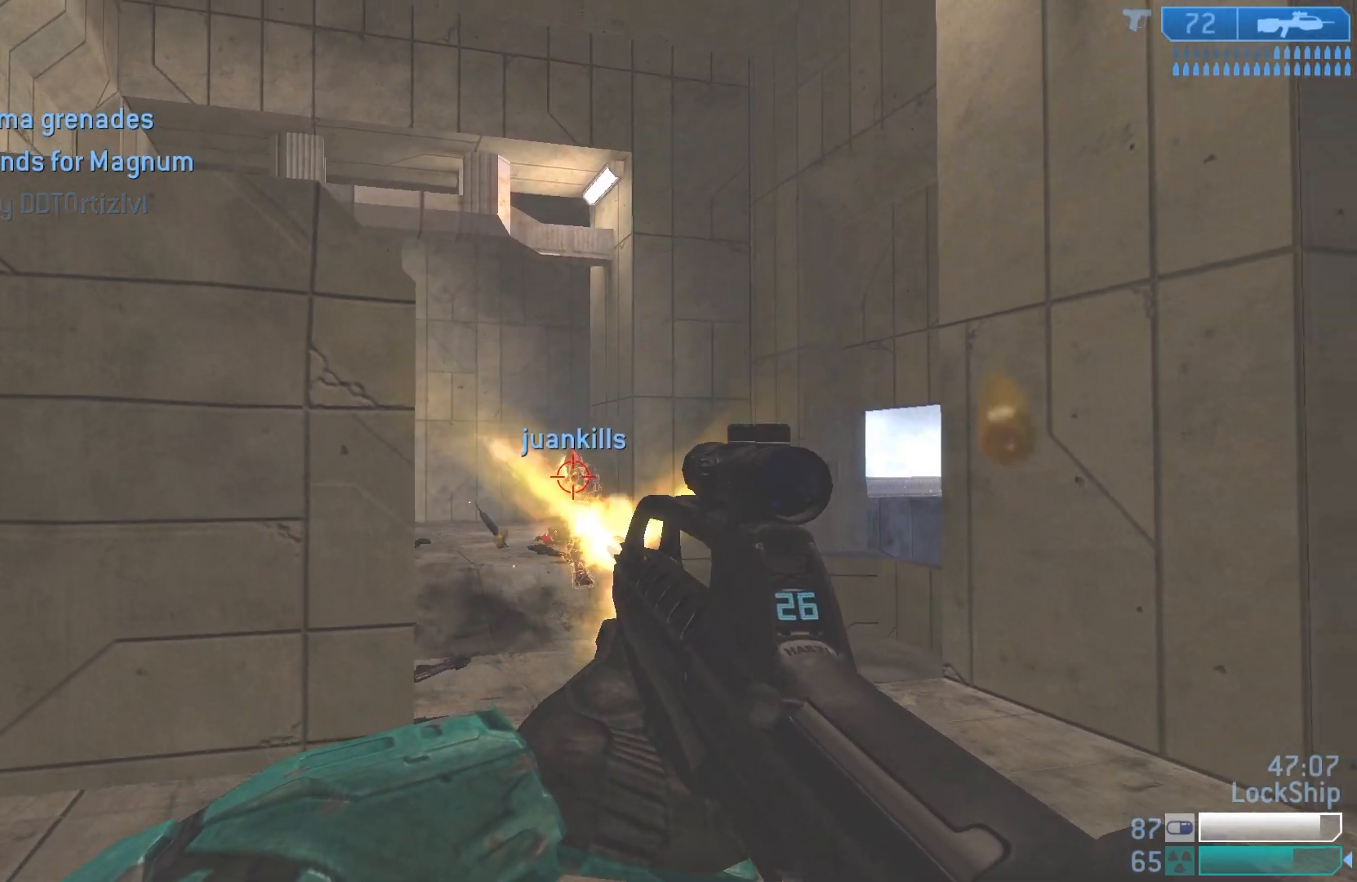
{"buttons": ["R2"], "left_stick": "left", "right_stick": "down-right", "events": [[117, "right_stick", "left"], [133, "R2", "up"], [150, "left_stick", "left"], [200, "right_stick", "center"], [300, "R2", "down"], [417, "right_stick", "down-right"]]}
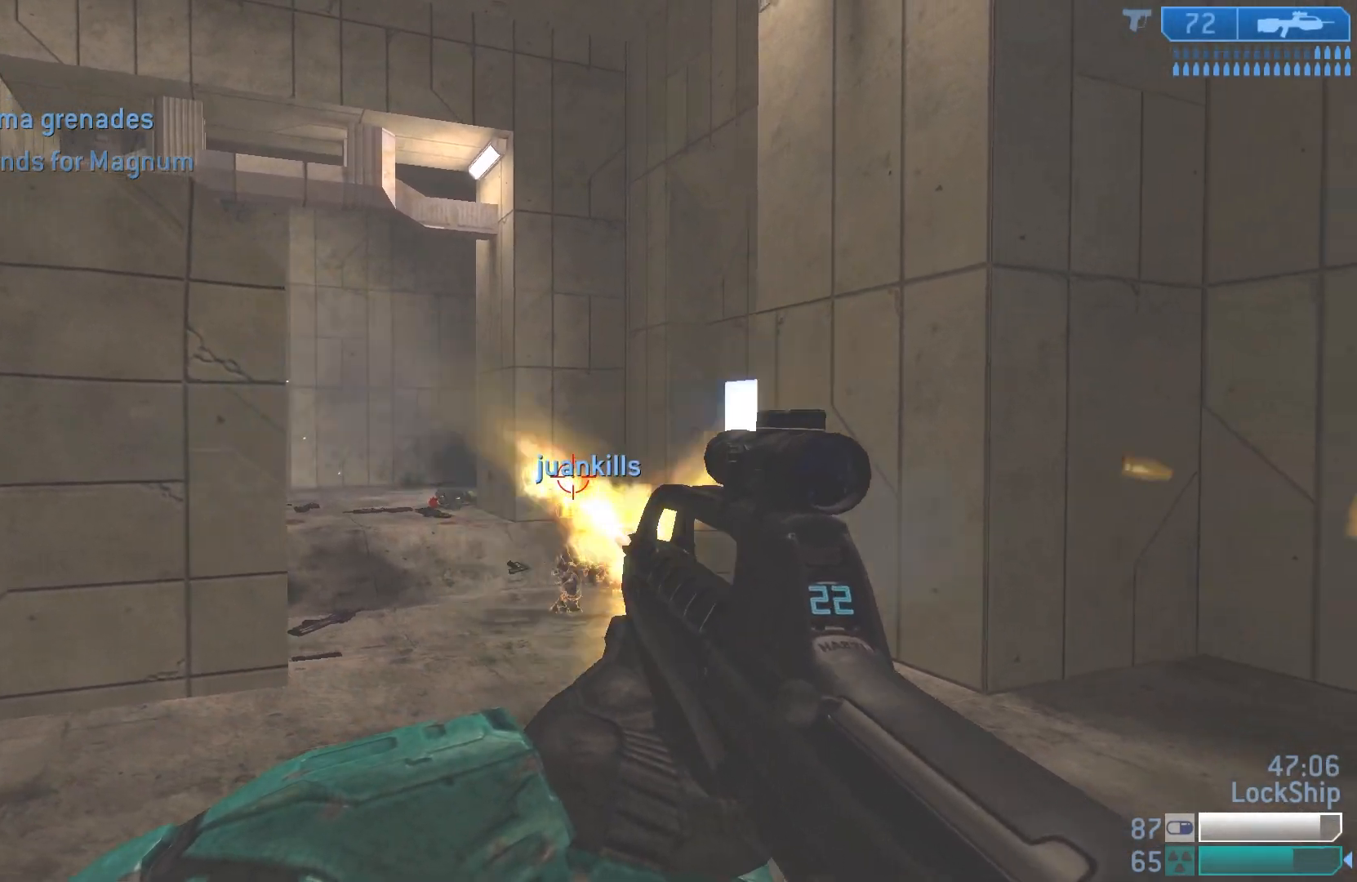
{"buttons": [], "left_stick": "left", "right_stick": "down-right", "events": [[50, "R2", "up"], [117, "right_stick", "right"], [183, "left_stick", "right"], [250, "R2", "down"], [317, "left_stick", "left"], [467, "R2", "up"], [483, "right_stick", "down-right"]]}
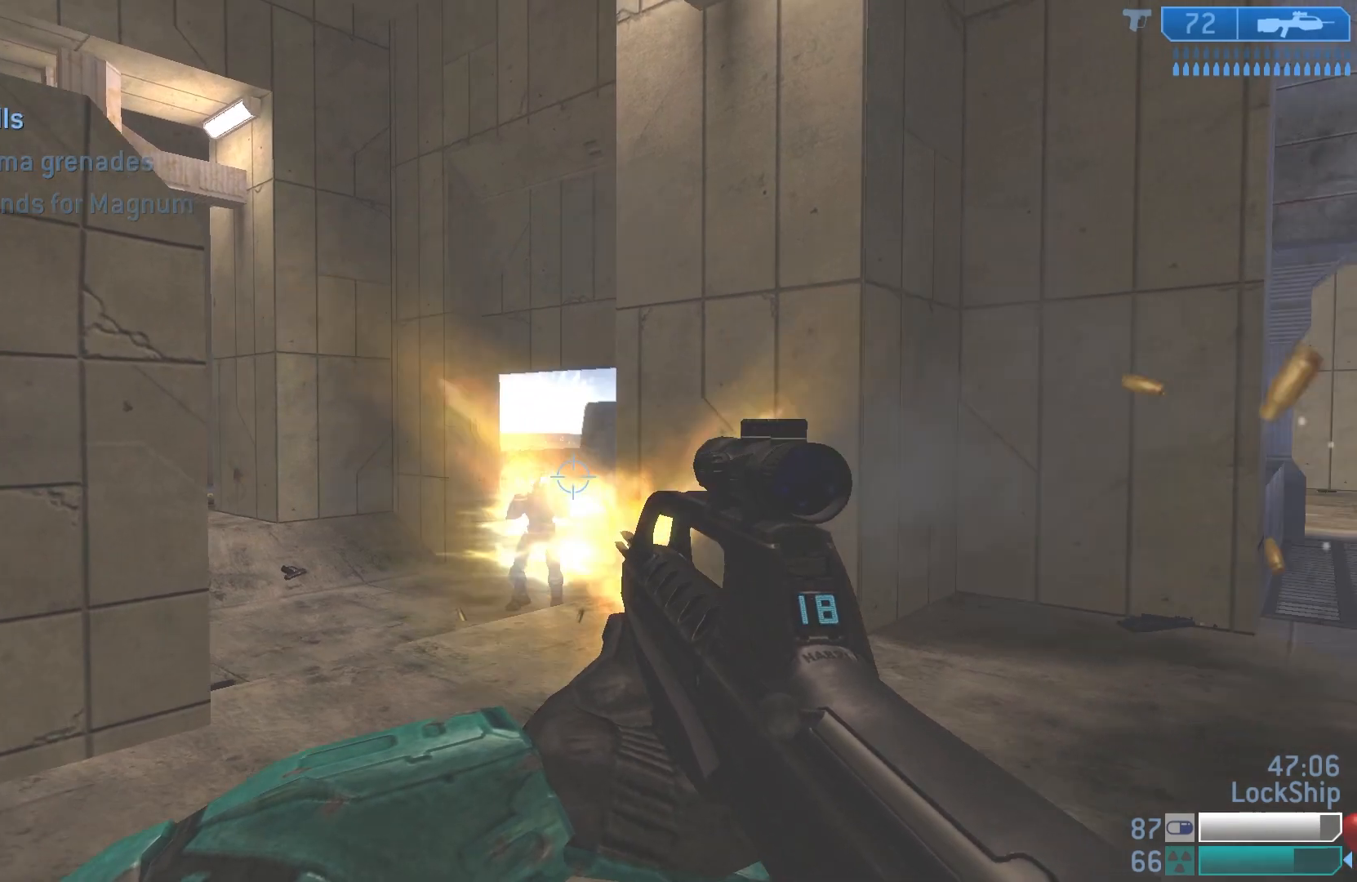
{"buttons": [], "left_stick": "right", "right_stick": "left", "events": [[200, "left_stick", "right"], [200, "right_stick", "down-left"], [383, "right_stick", "left"]]}
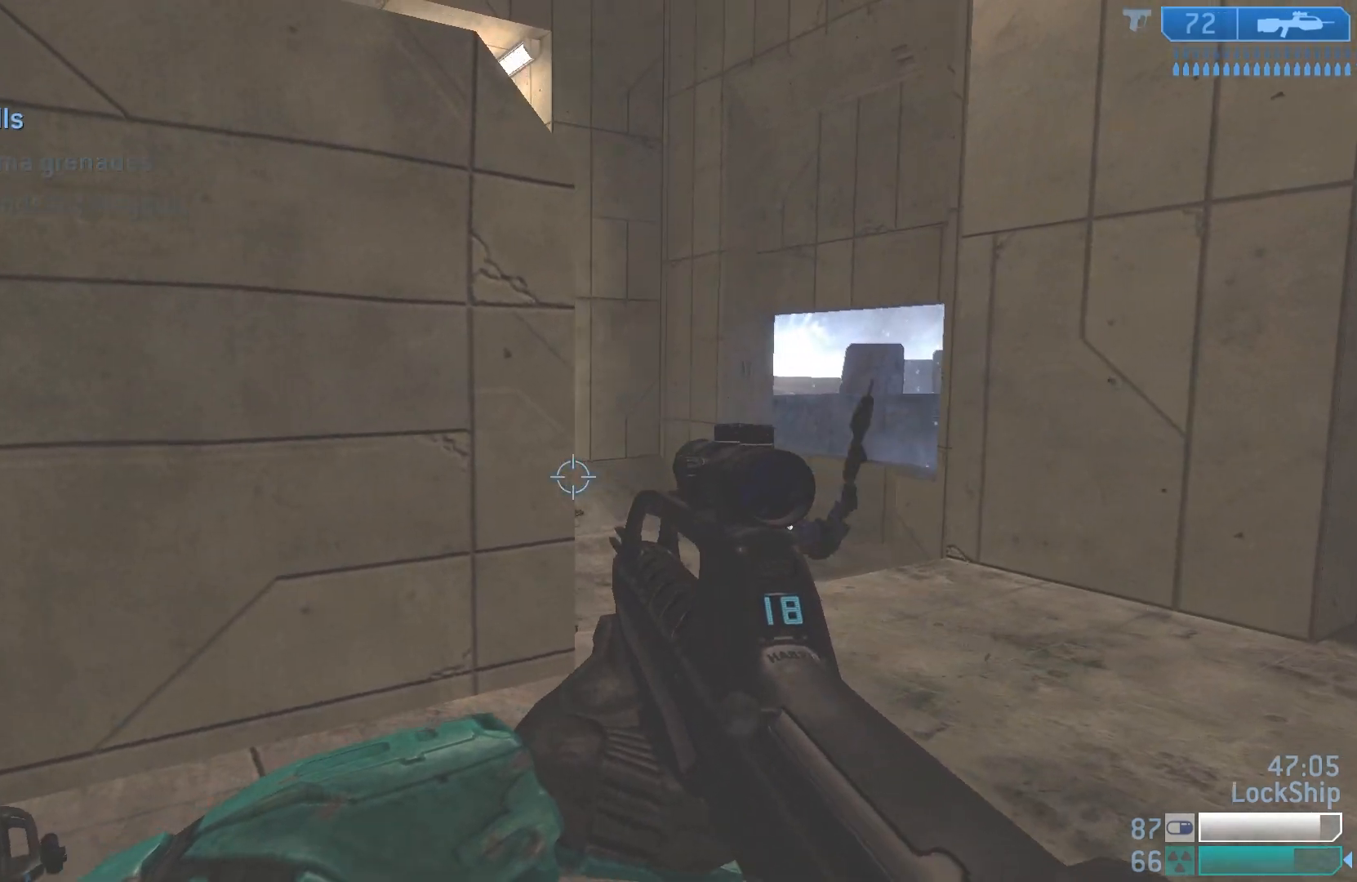
{"buttons": [], "left_stick": "left", "right_stick": "center", "events": [[133, "left_stick", "up-right"], [150, "L2", "down"], [317, "left_stick", "up"], [333, "L2", "up"], [467, "left_stick", "left"], [483, "right_stick", "center"]]}
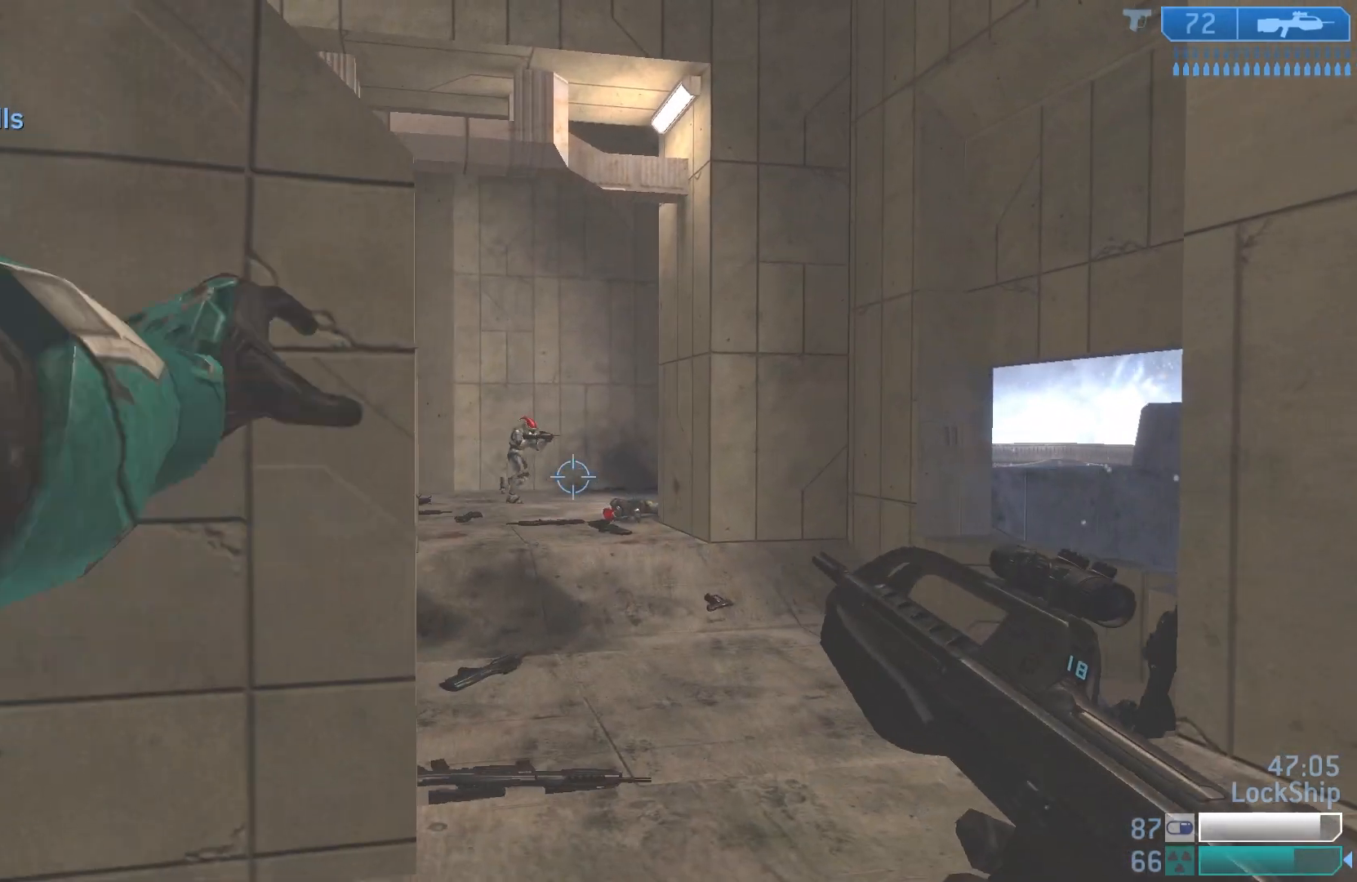
{"buttons": [], "left_stick": "down-right", "right_stick": "center", "events": [[383, "left_stick", "down-right"]]}
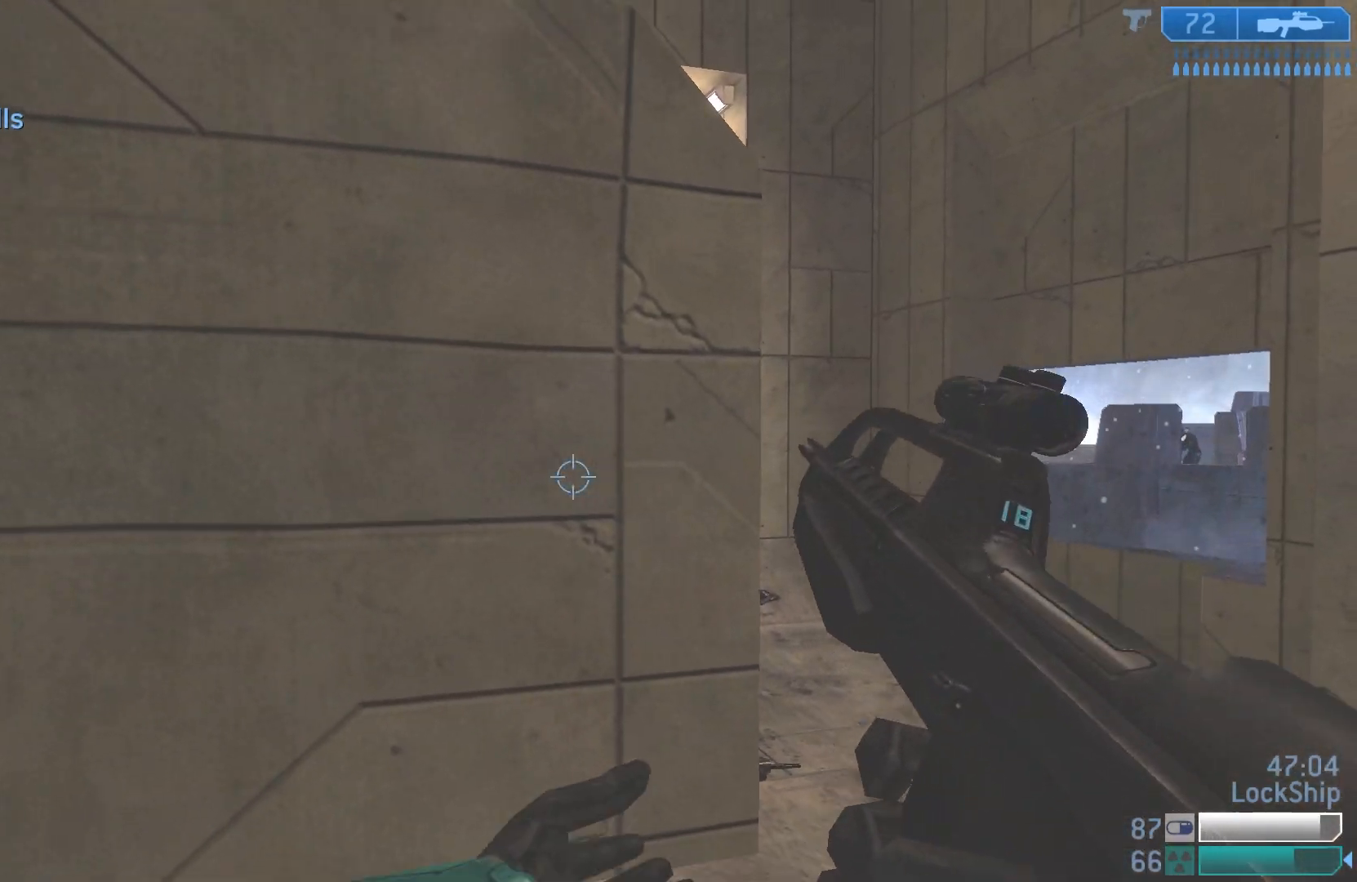
{"buttons": [], "left_stick": "left", "right_stick": "right", "events": [[33, "left_stick", "down-left"], [33, "right_stick", "right"], [500, "left_stick", "left"]]}
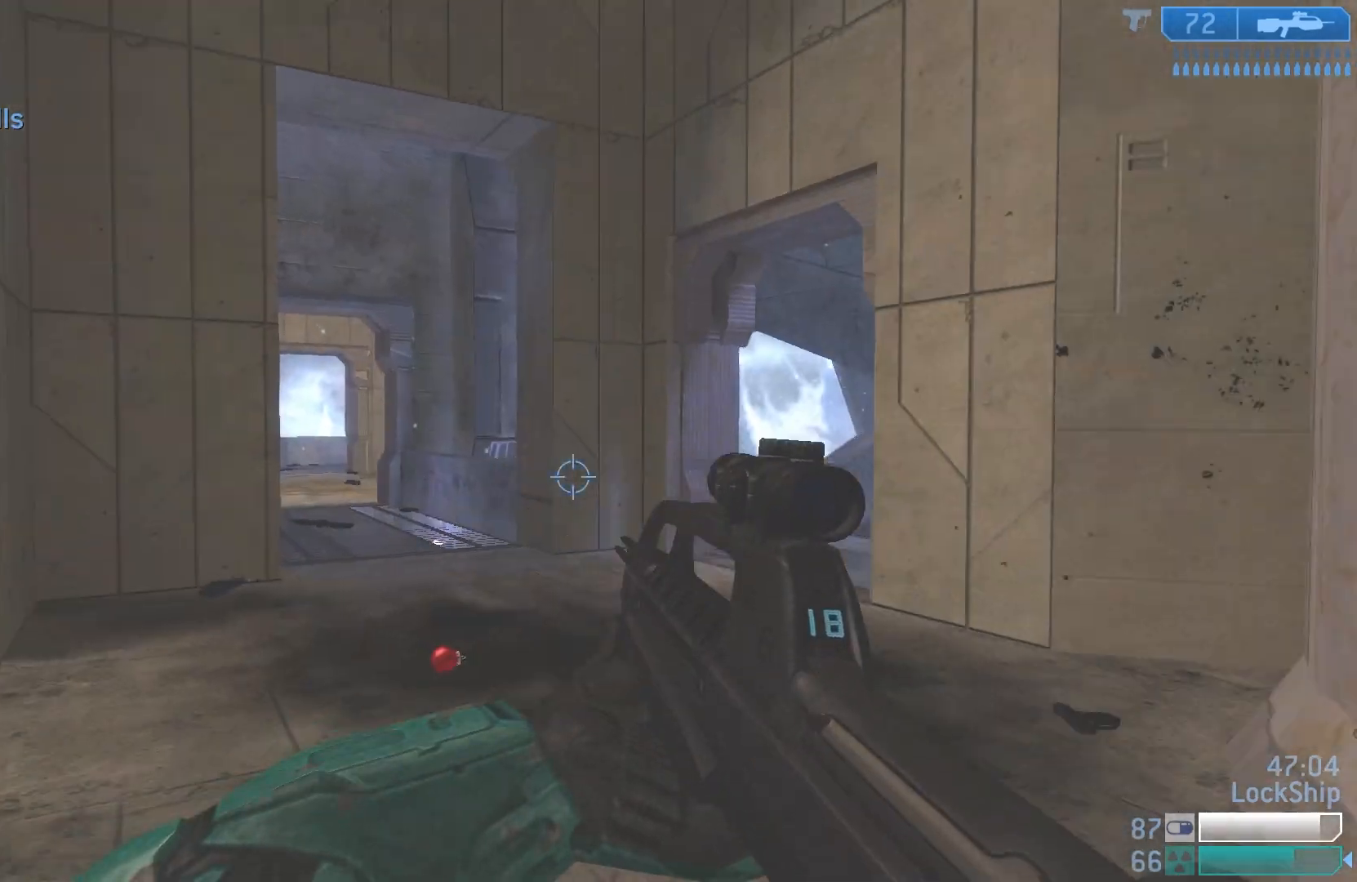
{"buttons": [], "left_stick": "center", "right_stick": "left", "events": [[100, "right_stick", "center"], [150, "left_stick", "center"], [433, "right_stick", "left"]]}
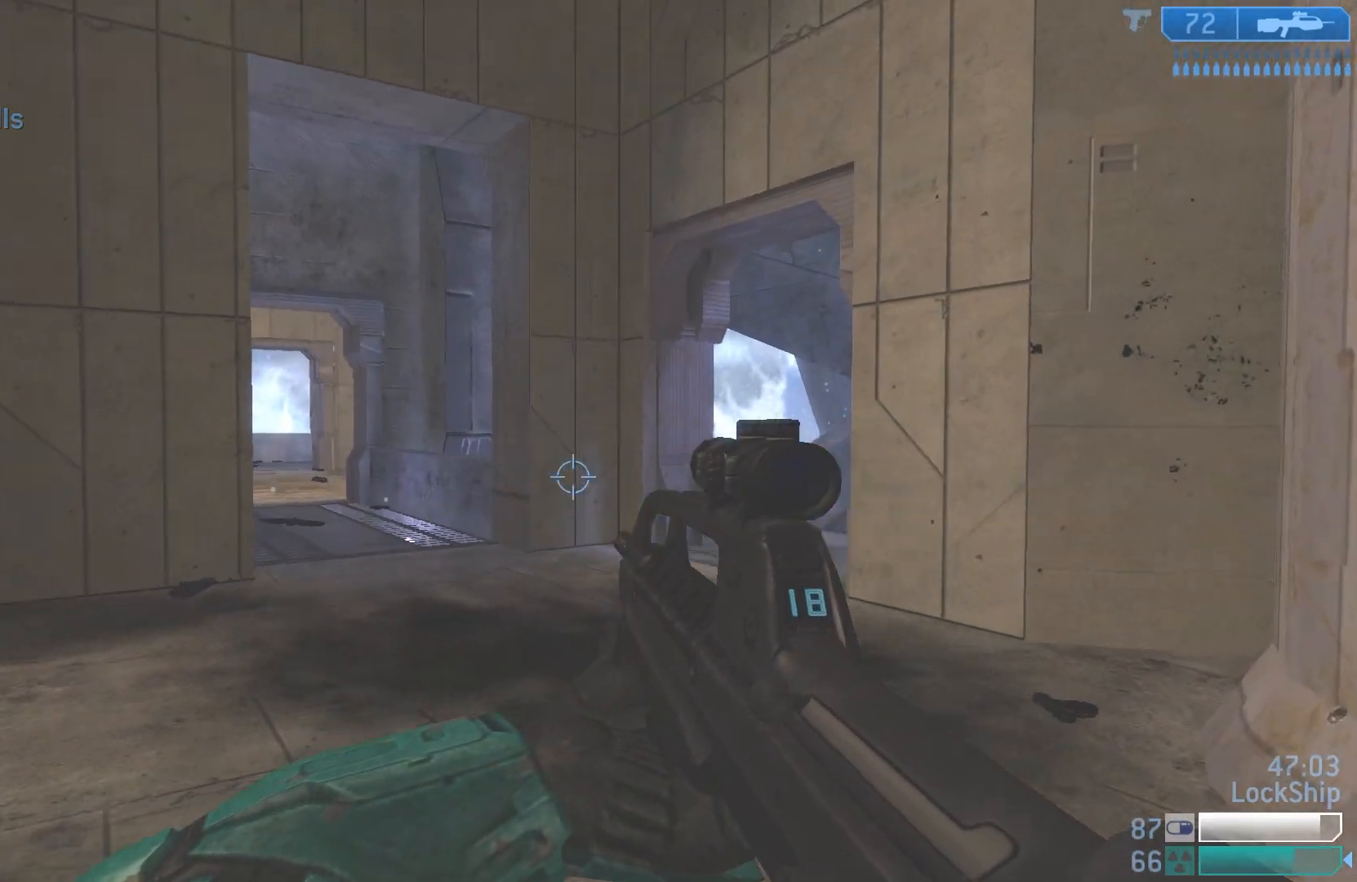
{"buttons": ["L1", "L3"], "left_stick": "up-left", "right_stick": "left", "events": [[250, "left_stick", "up-left"], [467, "L1", "down"], [500, "L3", "down"]]}
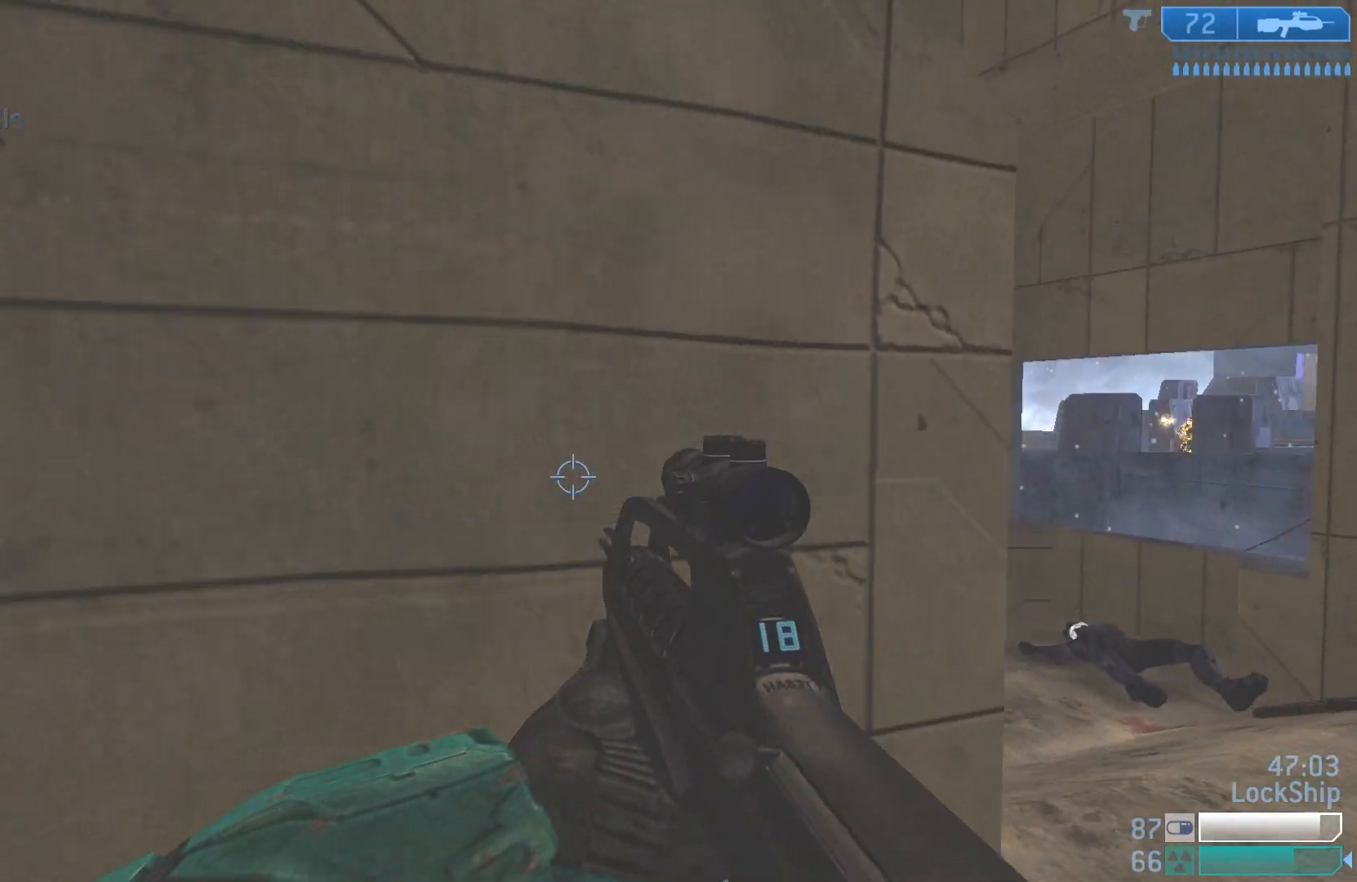
{"buttons": ["L1", "L3"], "left_stick": "up-left", "right_stick": "down-right", "events": [[67, "right_stick", "center"], [167, "right_stick", "down"], [400, "right_stick", "down-right"]]}
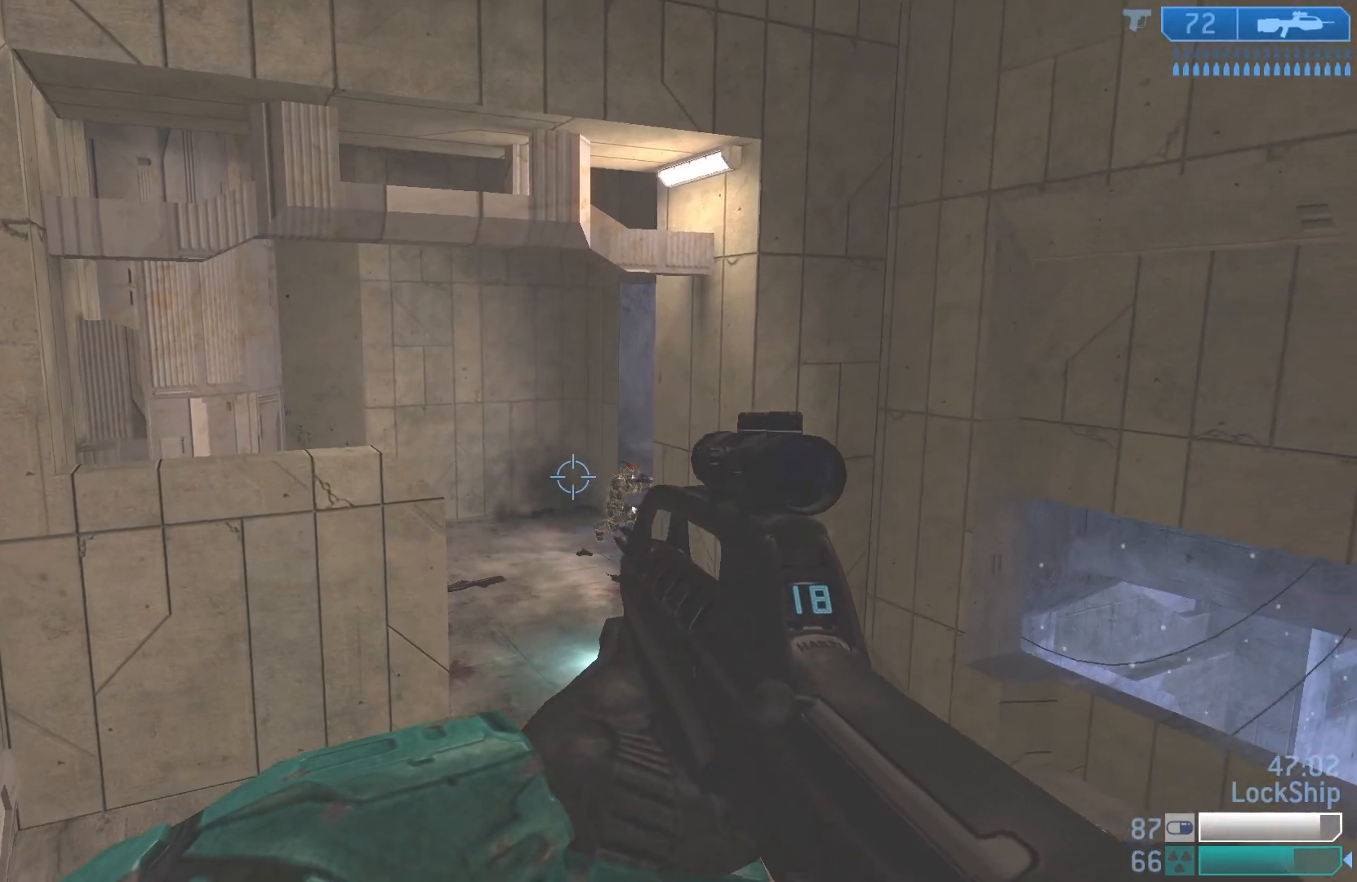
{"buttons": [], "left_stick": "up", "right_stick": "up", "events": [[100, "right_stick", "center"], [183, "R2", "down"], [217, "right_stick", "down-right"], [300, "L3", "up"], [383, "L1", "up"], [383, "right_stick", "center"], [433, "R2", "up"], [483, "left_stick", "up"], [483, "right_stick", "up"]]}
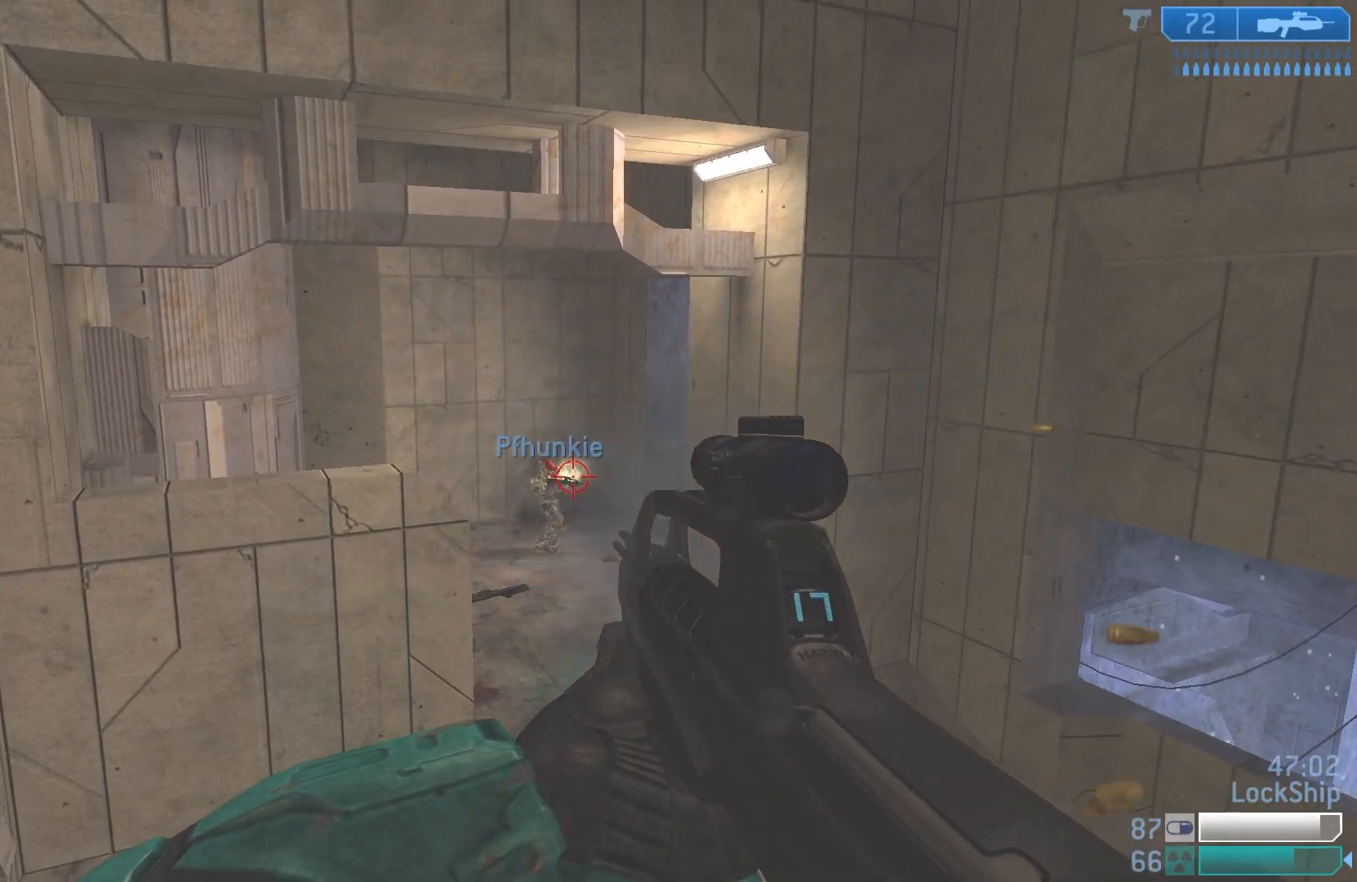
{"buttons": [], "left_stick": "up-left", "right_stick": "center", "events": [[117, "R2", "down"], [150, "L1", "down"], [200, "right_stick", "down"], [317, "R2", "up"], [333, "L1", "up"], [450, "left_stick", "up-left"], [450, "right_stick", "center"]]}
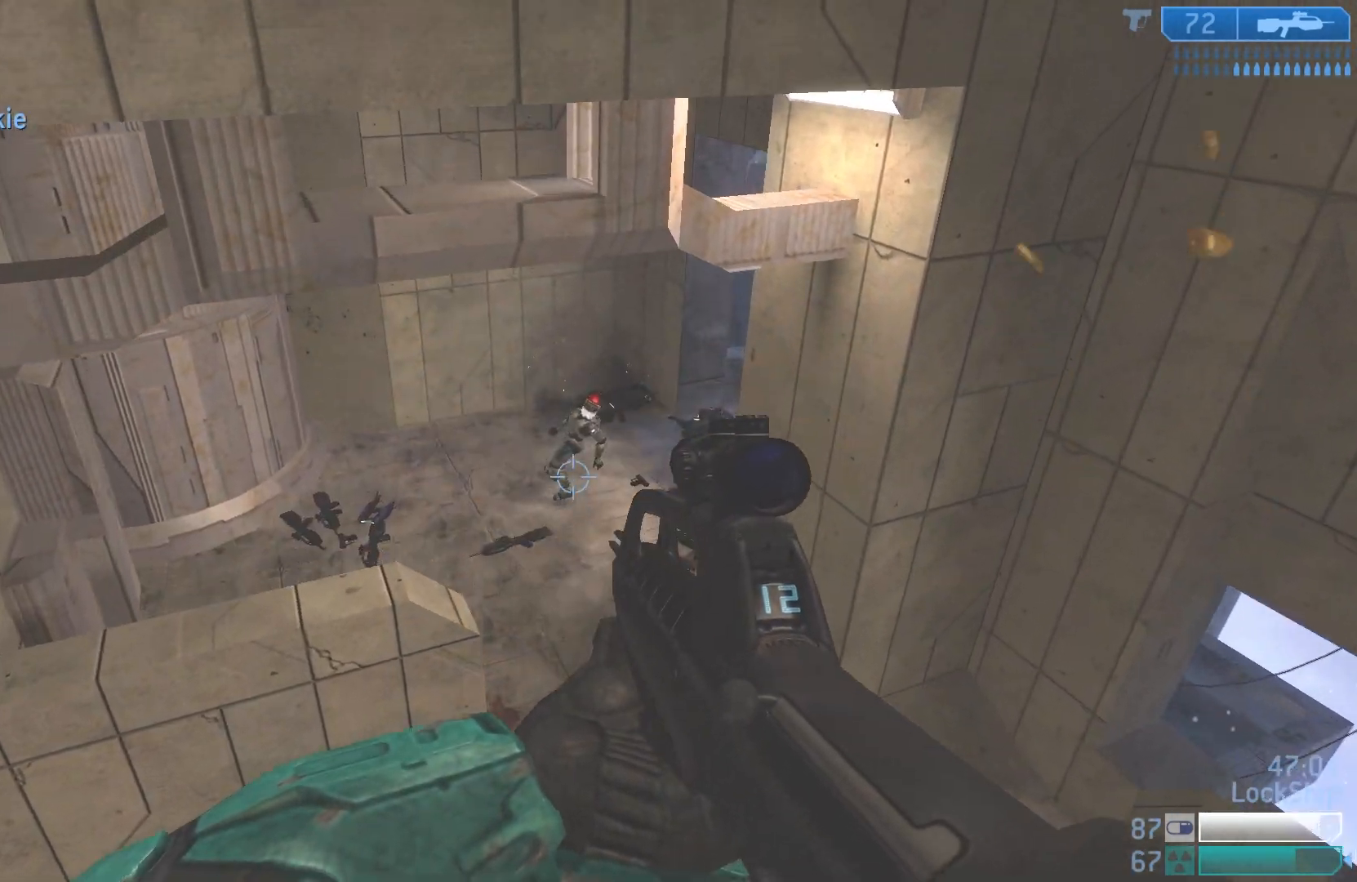
{"buttons": [], "left_stick": "left", "right_stick": "right", "events": [[50, "SQUARE", "down"], [83, "SQUARE", "up"], [183, "left_stick", "left"], [250, "right_stick", "down-right"], [450, "right_stick", "right"]]}
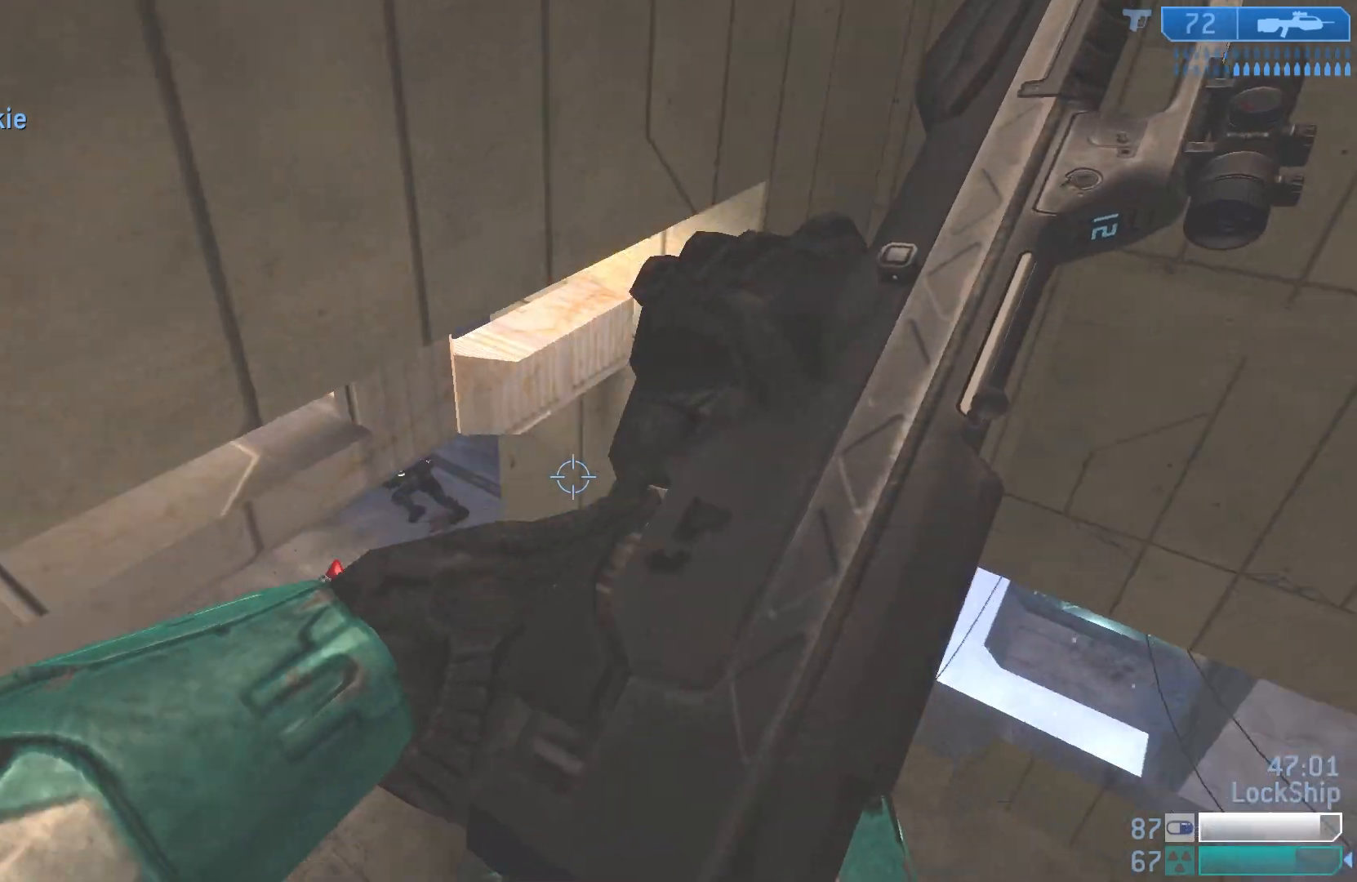
{"buttons": [], "left_stick": "left", "right_stick": "up", "events": [[33, "left_stick", "down-left"], [167, "right_stick", "center"], [183, "left_stick", "center"], [300, "right_stick", "up"], [350, "left_stick", "left"]]}
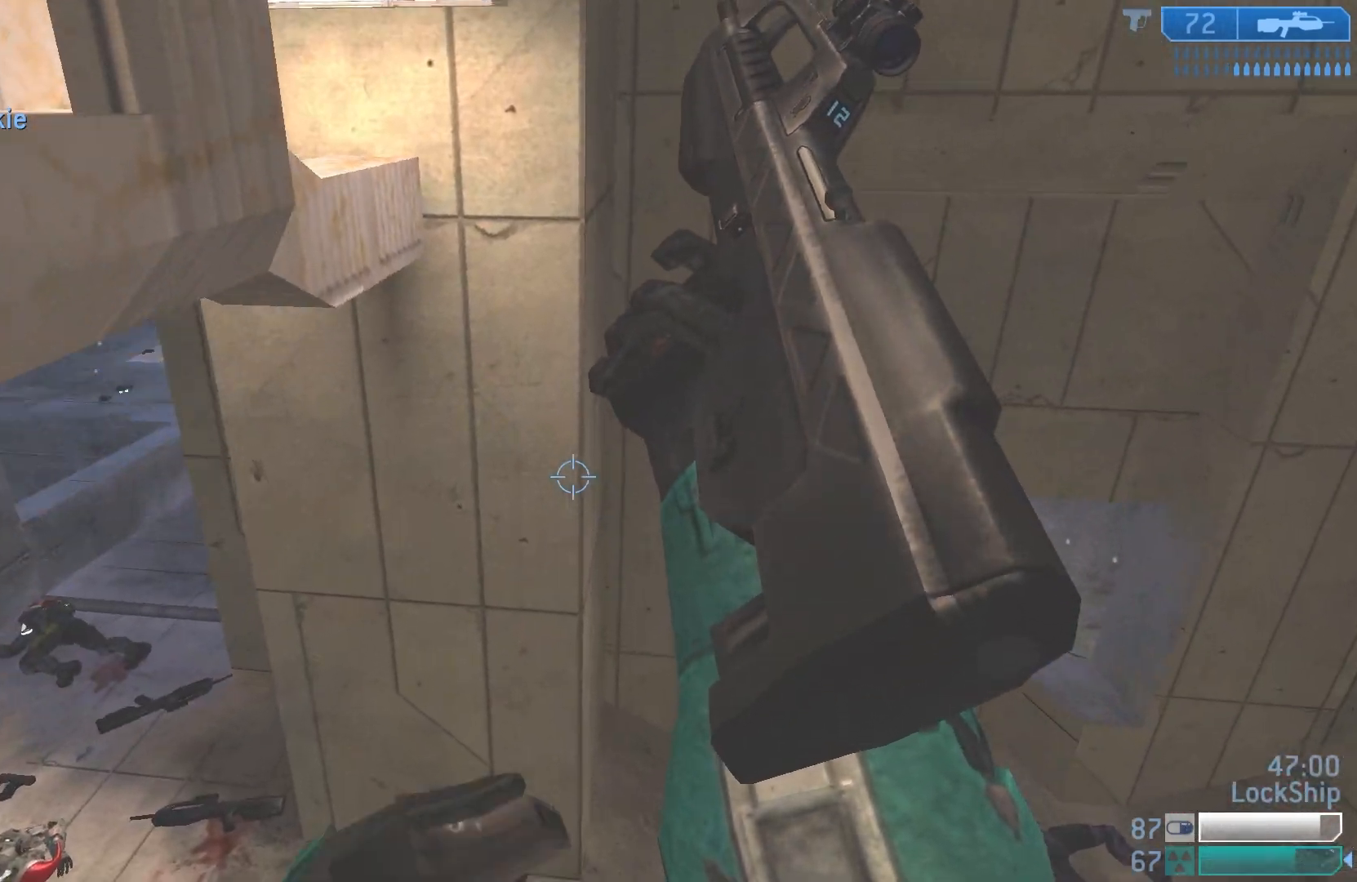
{"buttons": [], "left_stick": "up-left", "right_stick": "center", "events": [[133, "left_stick", "up-left"], [250, "right_stick", "center"]]}
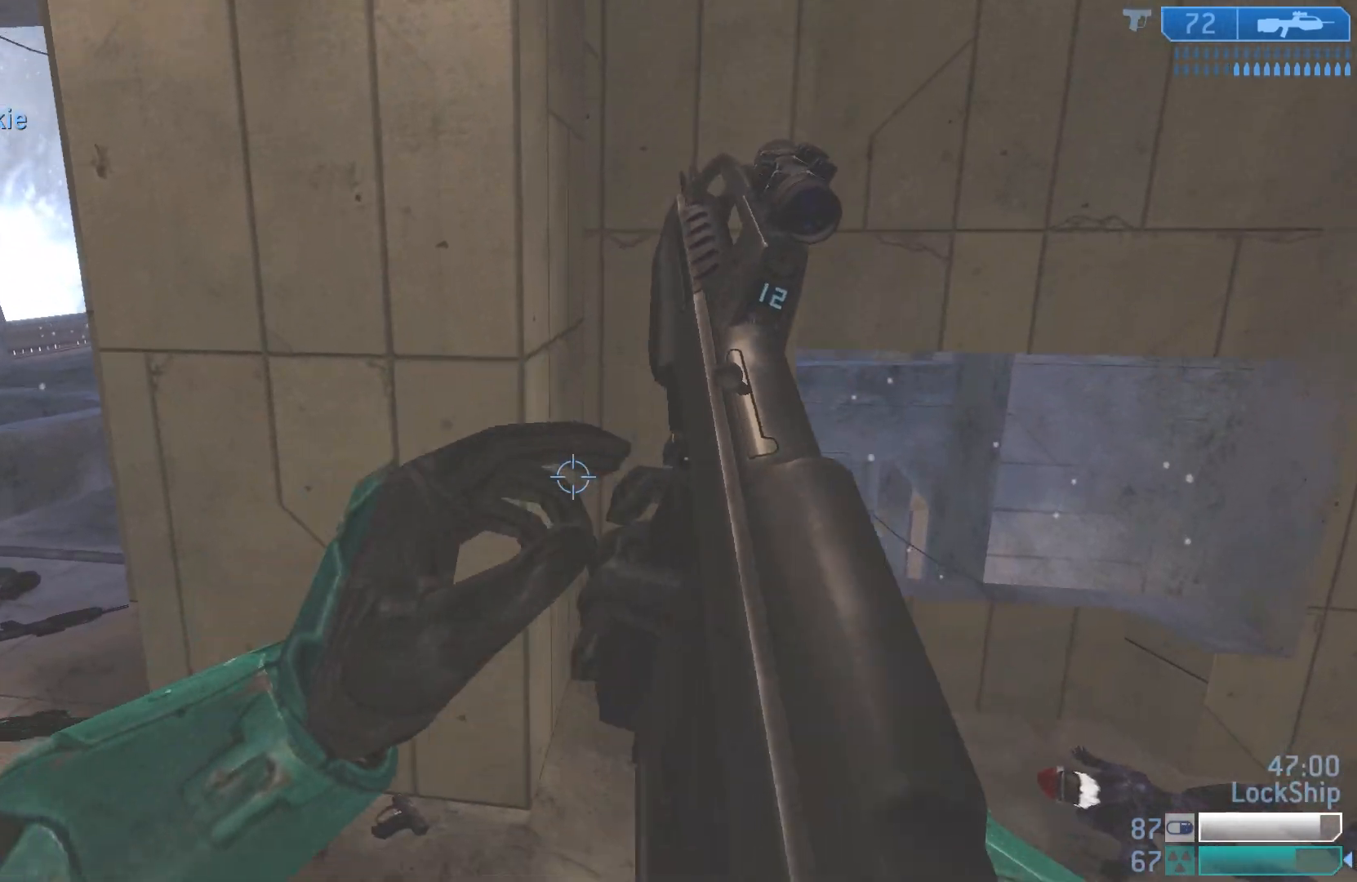
{"buttons": [], "left_stick": "left", "right_stick": "center", "events": [[17, "right_stick", "up-right"], [267, "left_stick", "left"], [350, "right_stick", "center"]]}
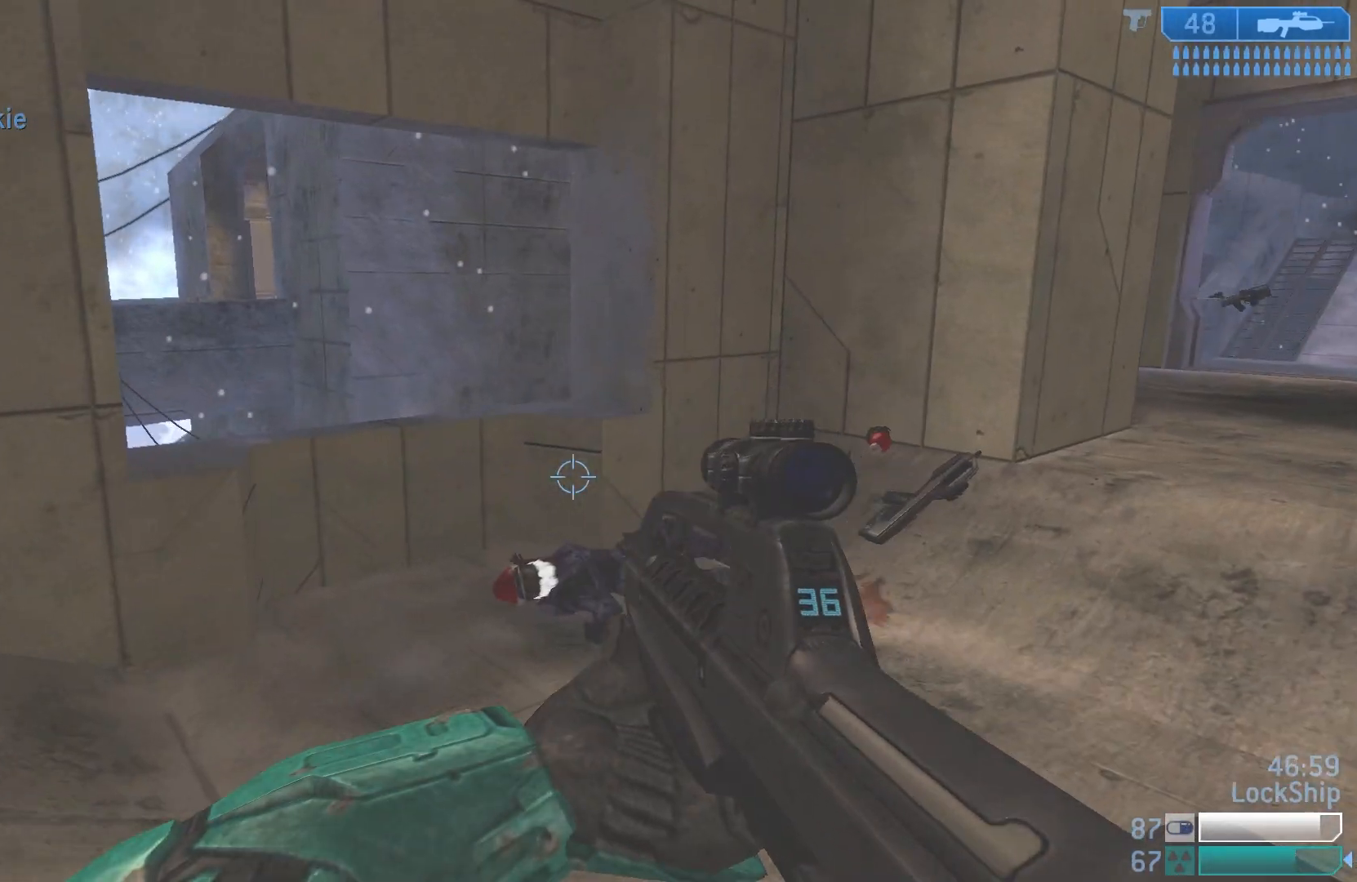
{"buttons": [], "left_stick": "down", "right_stick": "up-right", "events": [[17, "left_stick", "up-left"], [50, "right_stick", "up-right"], [167, "left_stick", "down-left"], [250, "left_stick", "down"]]}
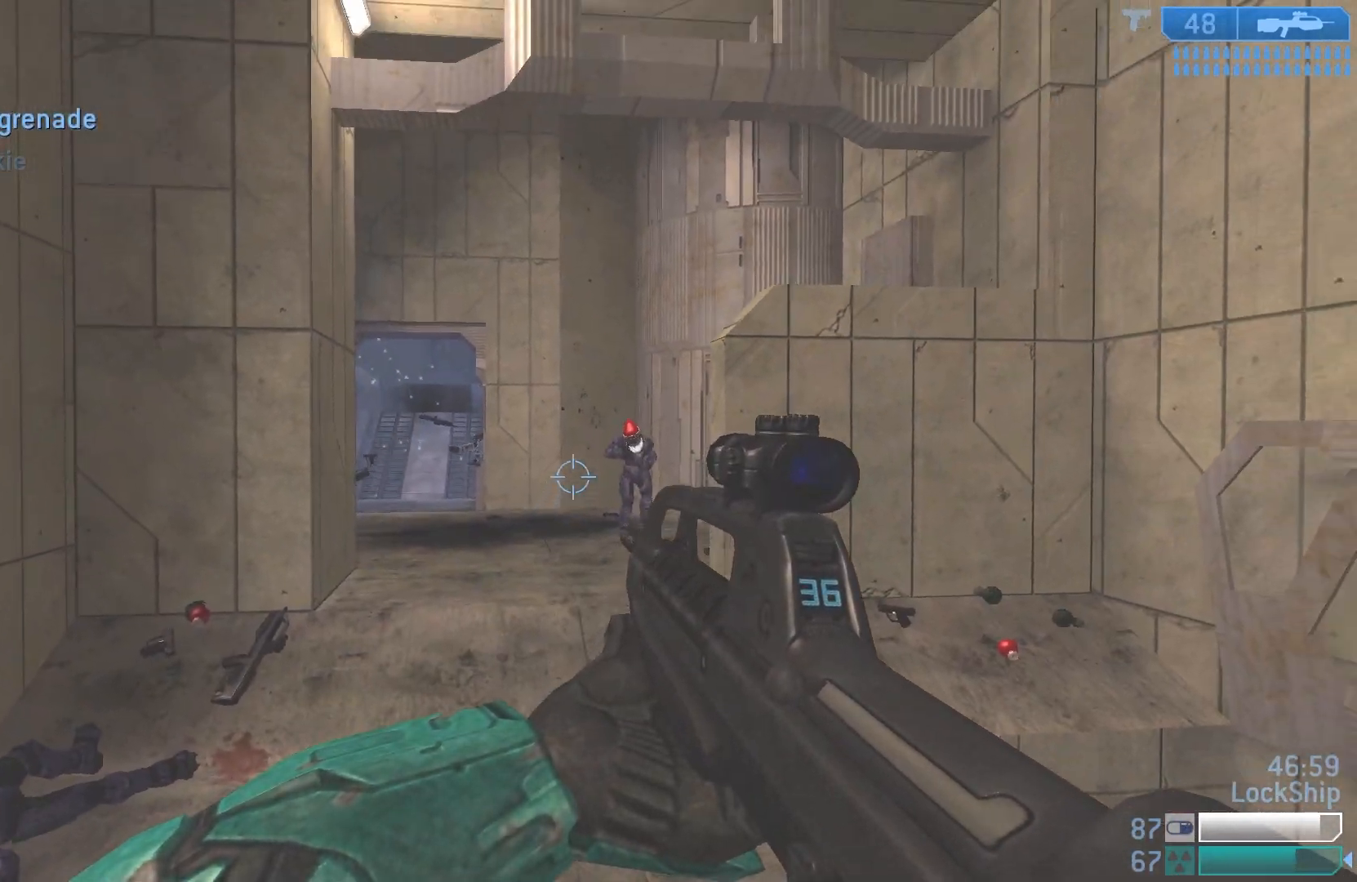
{"buttons": ["R2"], "left_stick": "down-right", "right_stick": "up-left", "events": [[117, "R2", "down"], [117, "left_stick", "down-left"], [117, "right_stick", "right"], [217, "right_stick", "center"], [267, "right_stick", "left"], [283, "left_stick", "down-right"], [300, "R2", "up"], [333, "right_stick", "up-left"], [483, "R2", "down"]]}